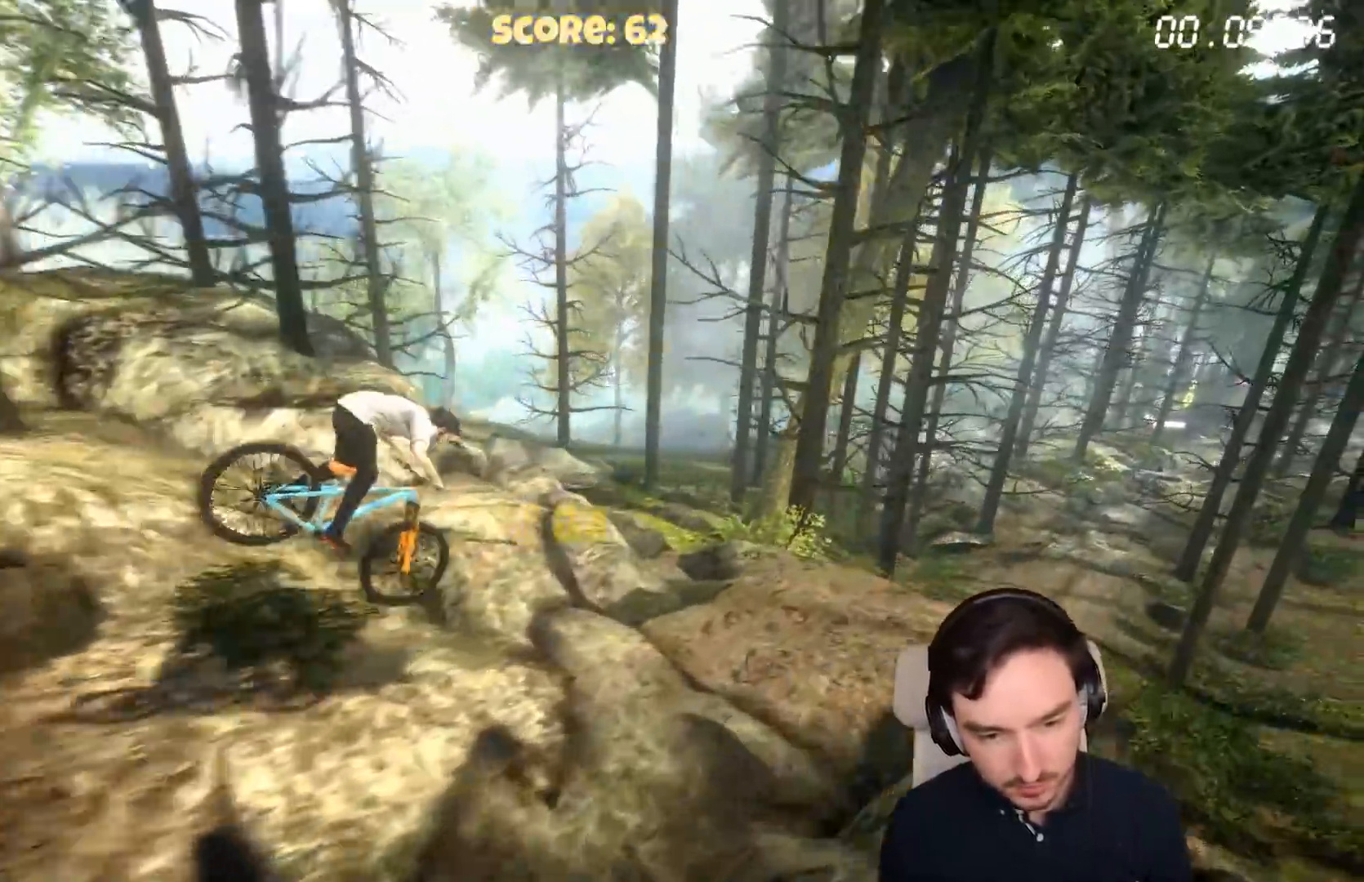
Gameplay with a controller (Xbox layout); each line is a JSON object with the inputs held at the frame after it. "events" lists button and stick changes between this image and that frame as [ms after this image, input, new state], when the widget could be followed in between. Not read: L3.
{"buttons": ["A"], "left_stick": "center", "right_stick": "center", "events": [[117, "left_stick", "left"], [317, "left_stick", "center"]]}
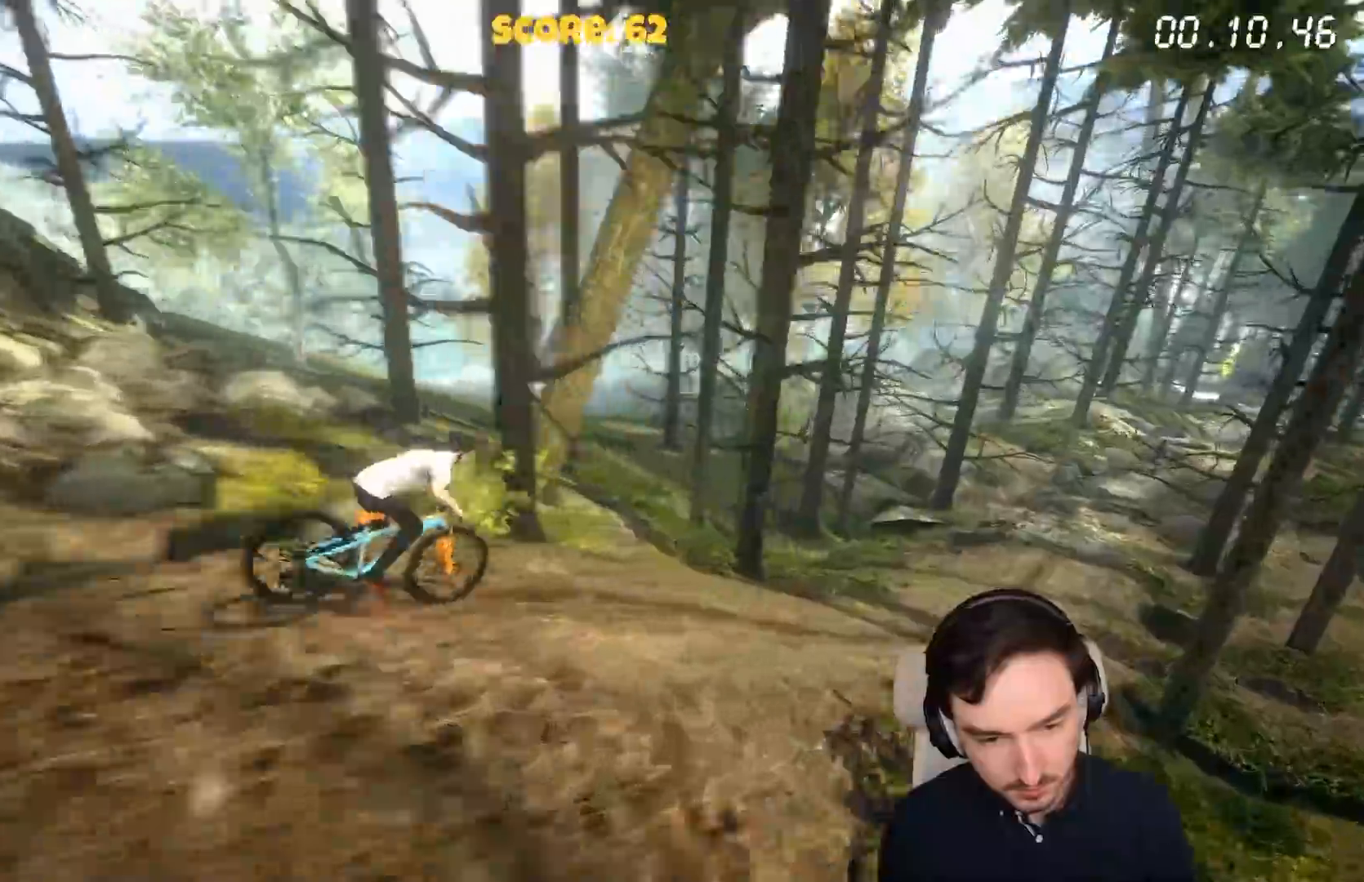
{"buttons": ["A"], "left_stick": "left", "right_stick": "center", "events": [[150, "left_stick", "left"], [250, "left_stick", "center"], [450, "left_stick", "left"]]}
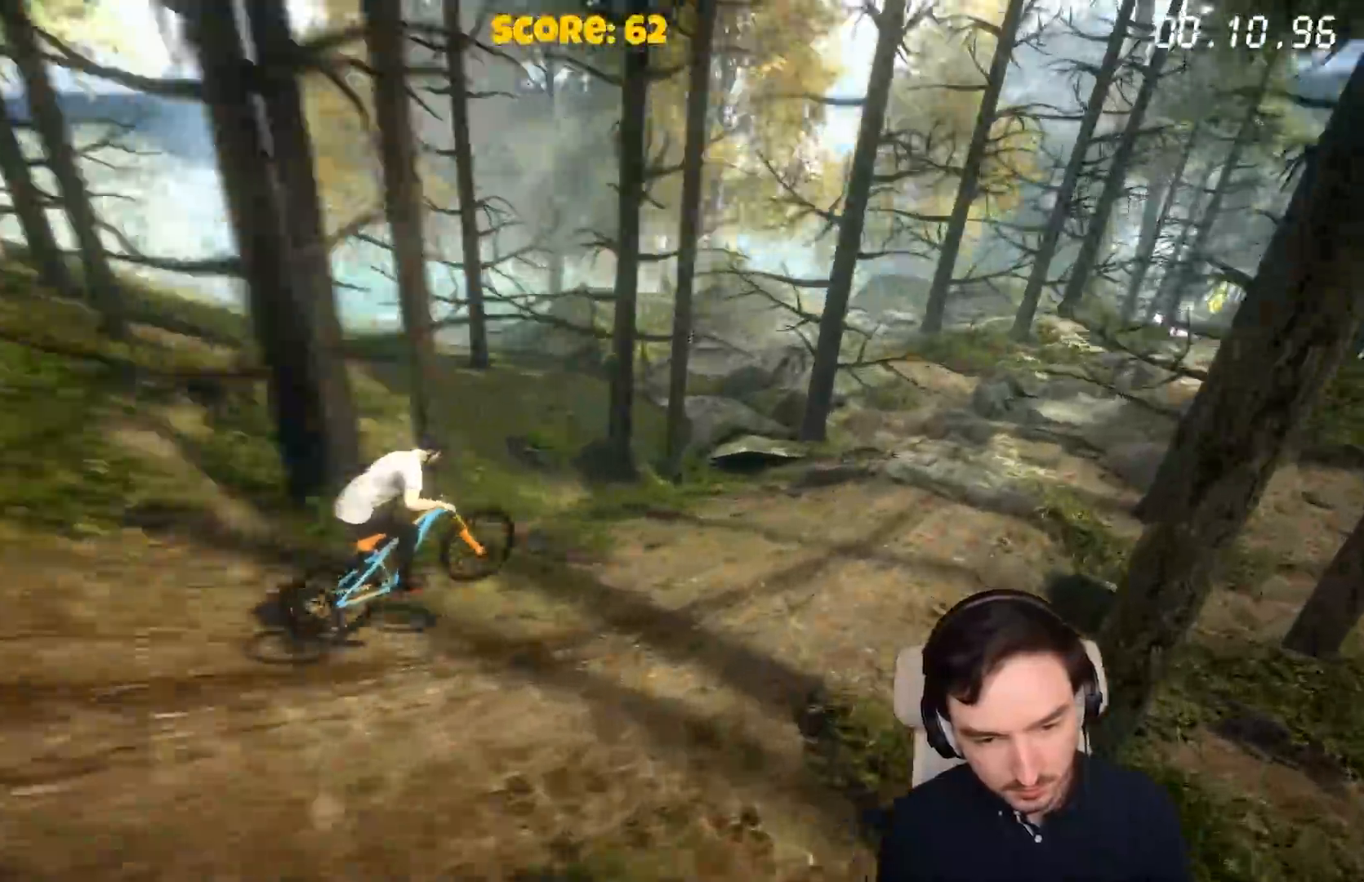
{"buttons": [], "left_stick": "center", "right_stick": "center", "events": [[467, "A", "up"], [483, "left_stick", "center"]]}
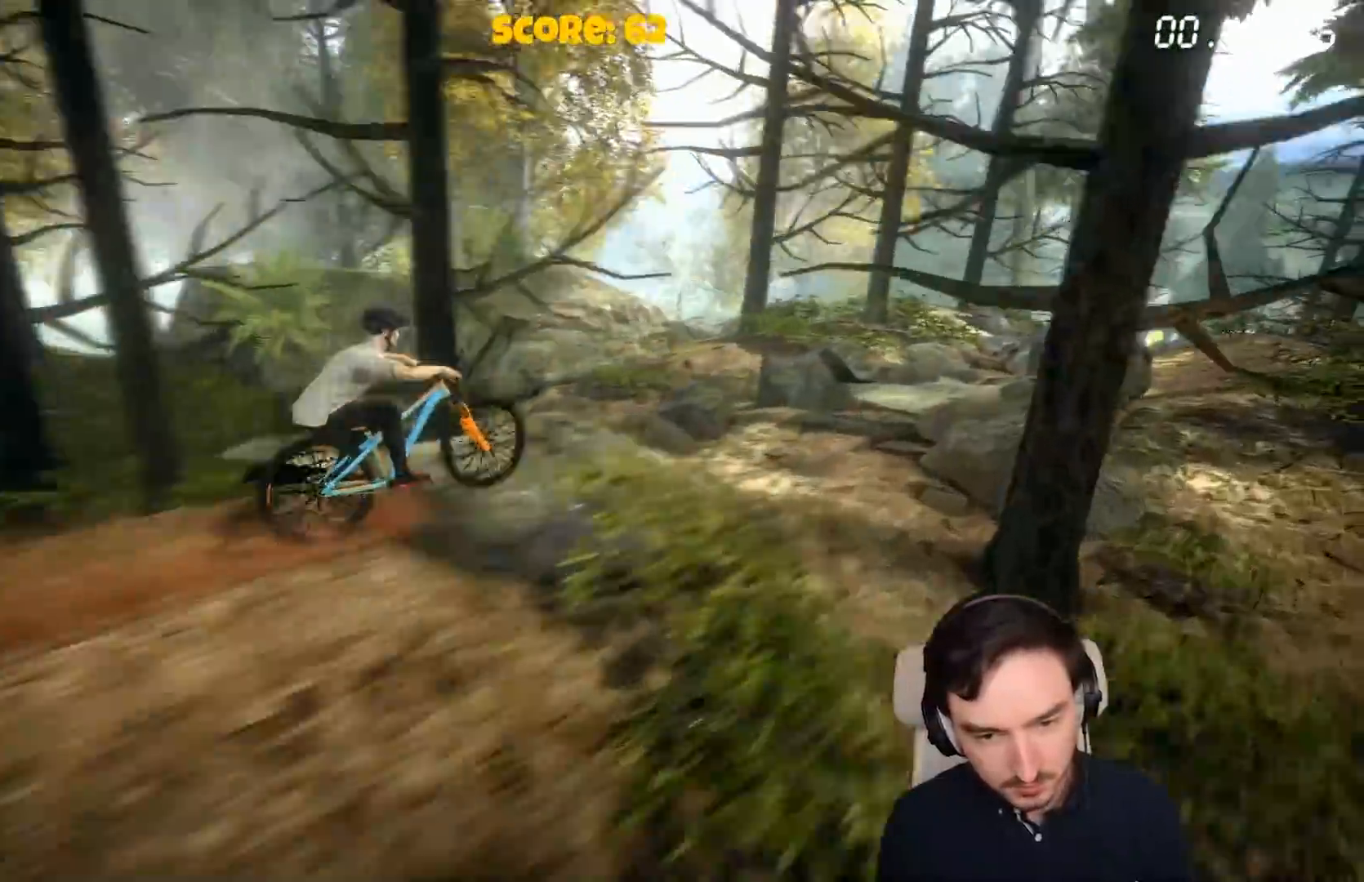
{"buttons": [], "left_stick": "right", "right_stick": "center", "events": [[367, "left_stick", "right"]]}
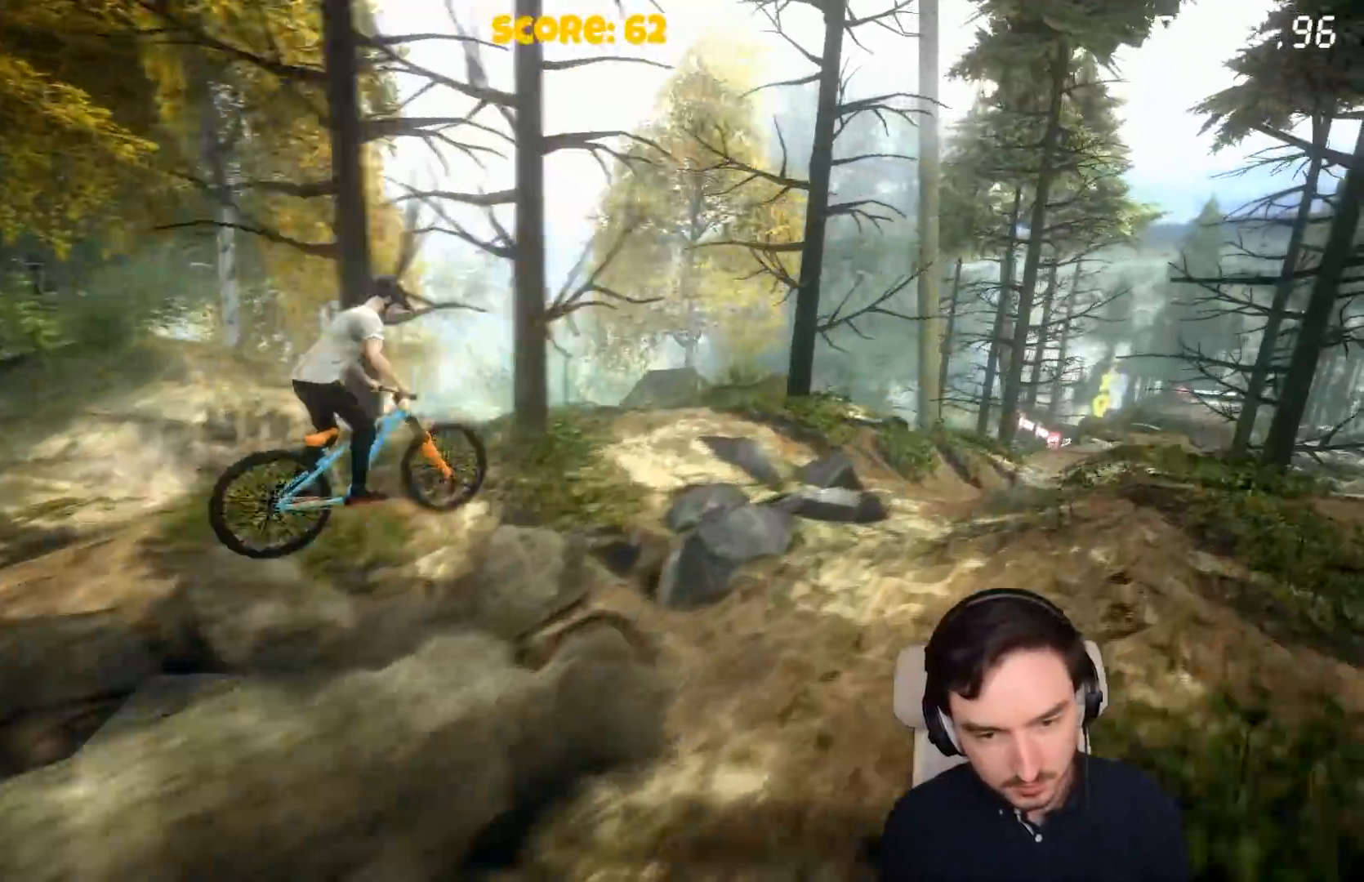
{"buttons": ["A"], "left_stick": "center", "right_stick": "center", "events": [[17, "left_stick", "center"], [283, "A", "down"], [333, "left_stick", "left"], [483, "left_stick", "center"]]}
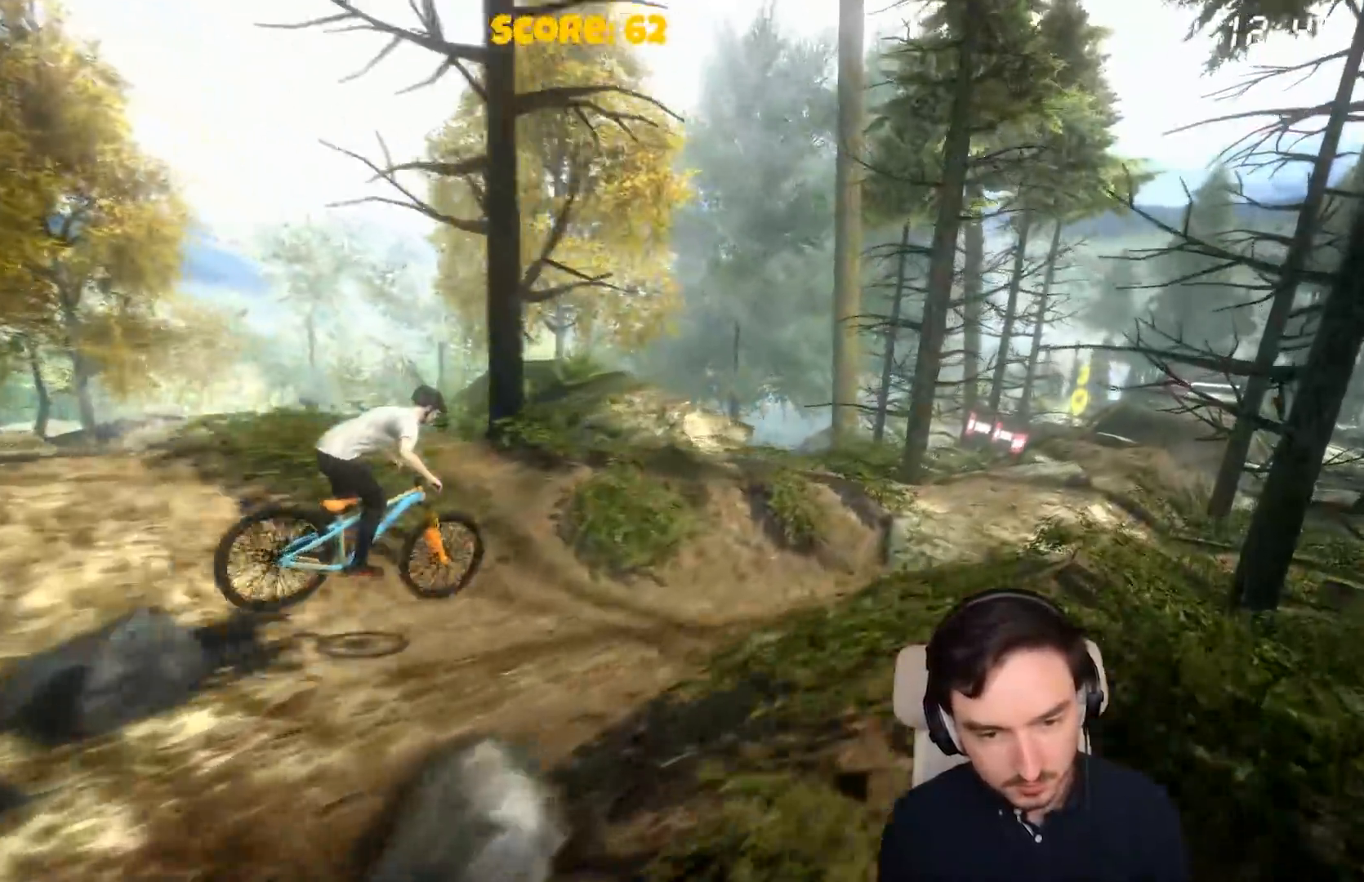
{"buttons": ["A"], "left_stick": "left", "right_stick": "center", "events": [[283, "left_stick", "left"]]}
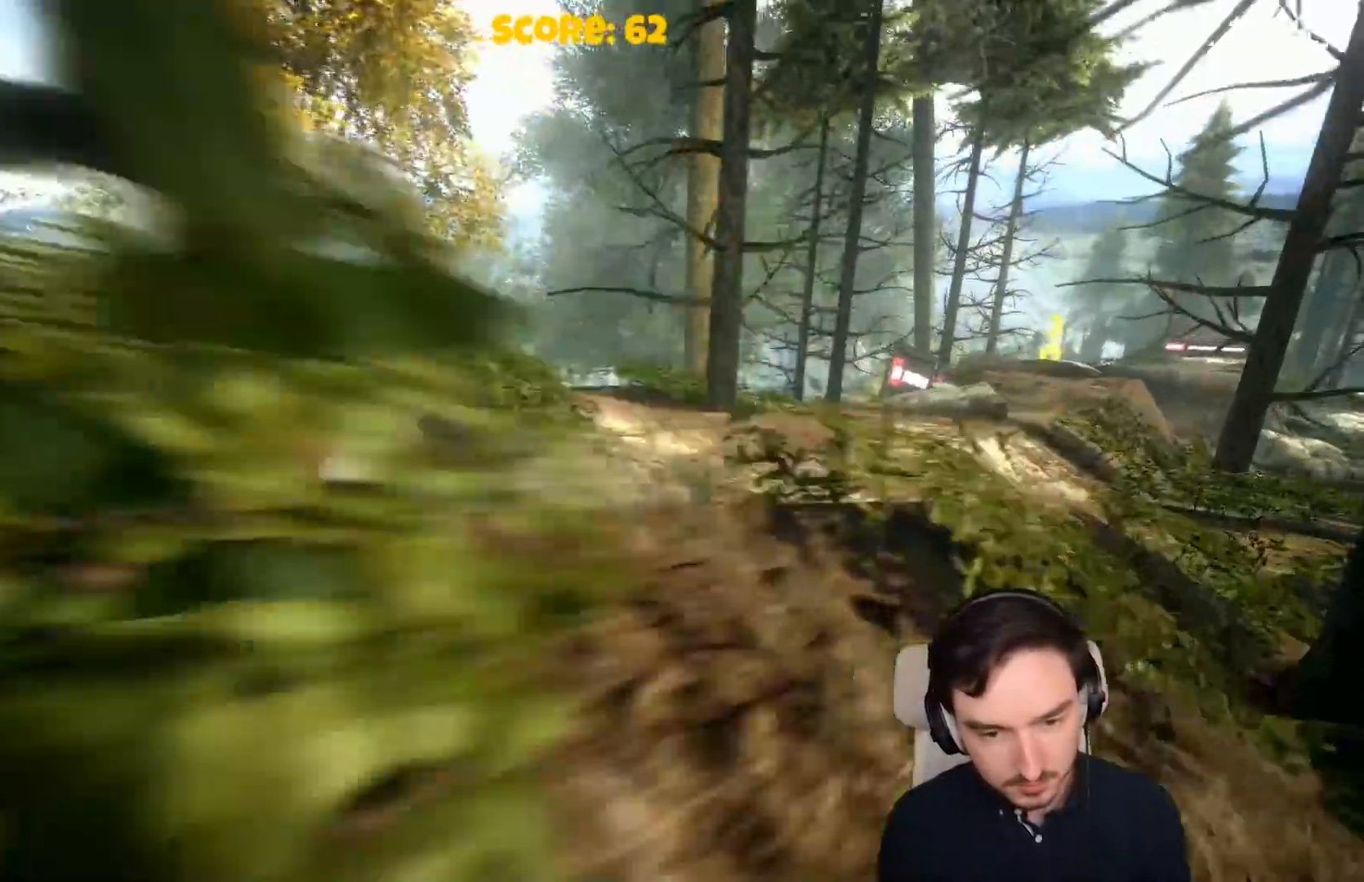
{"buttons": [], "left_stick": "center", "right_stick": "center", "events": [[17, "A", "up"], [17, "left_stick", "center"]]}
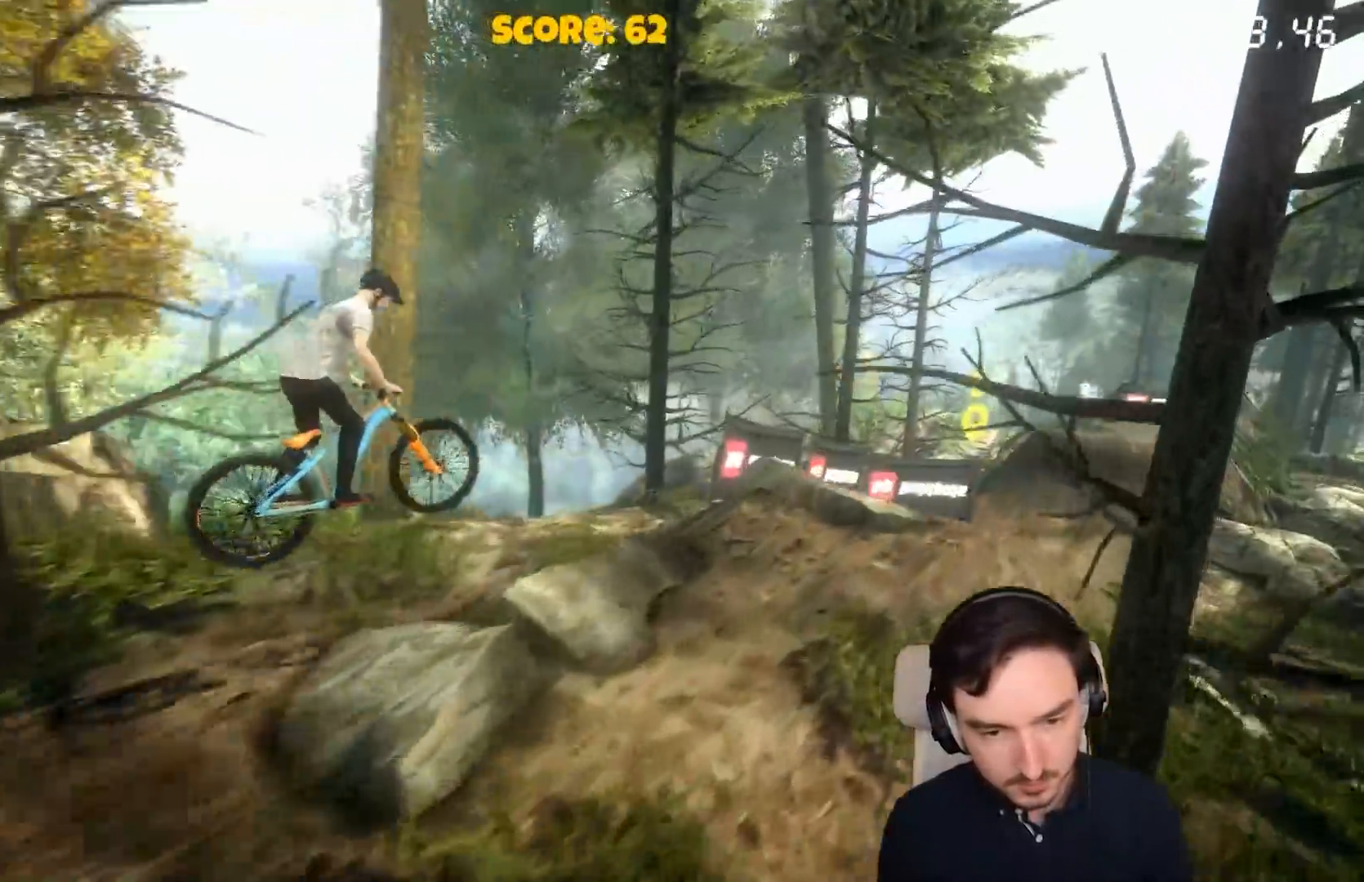
{"buttons": ["A"], "left_stick": "center", "right_stick": "center", "events": [[33, "A", "down"]]}
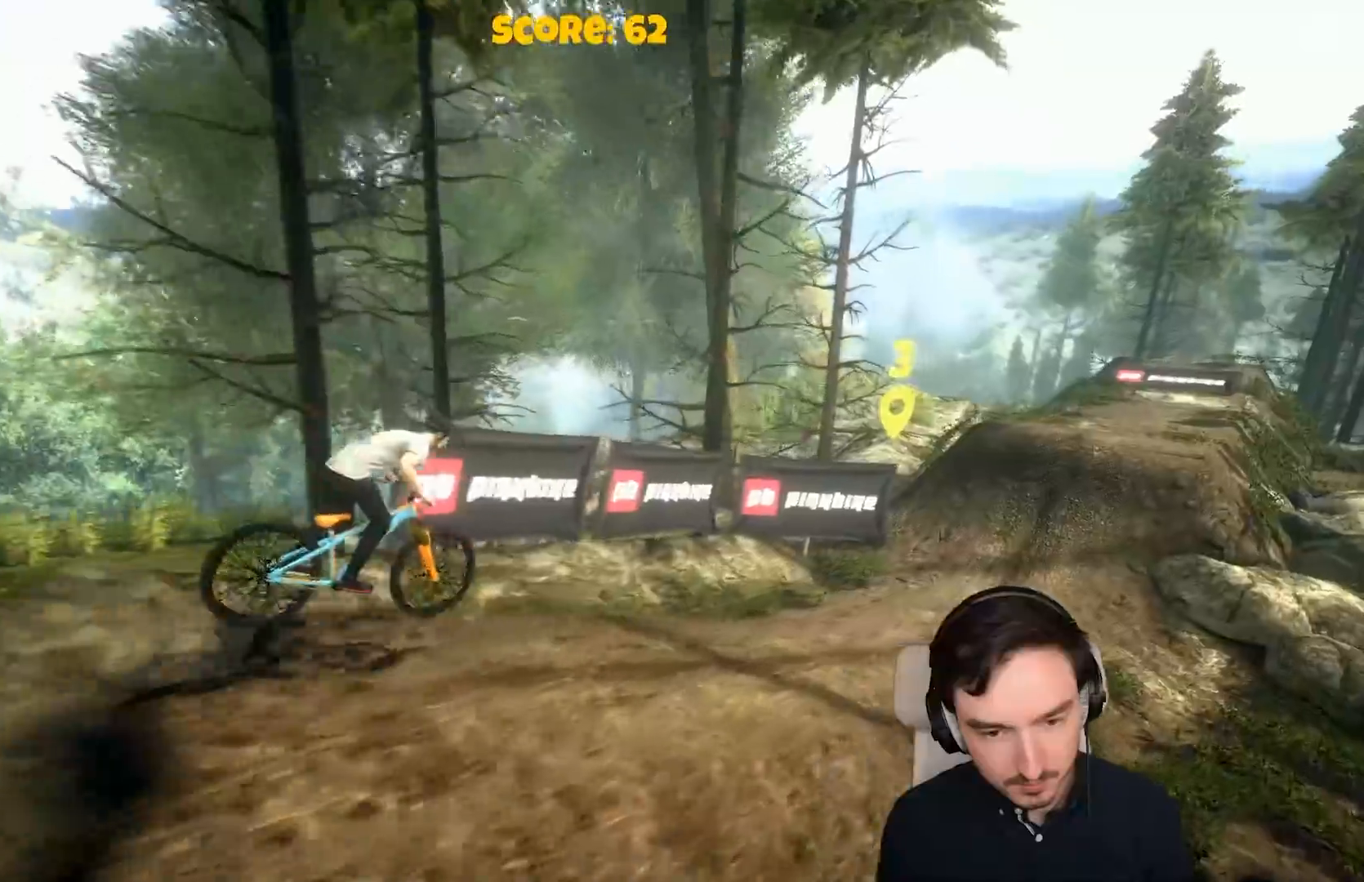
{"buttons": ["A"], "left_stick": "center", "right_stick": "center", "events": [[117, "left_stick", "left"], [383, "left_stick", "center"]]}
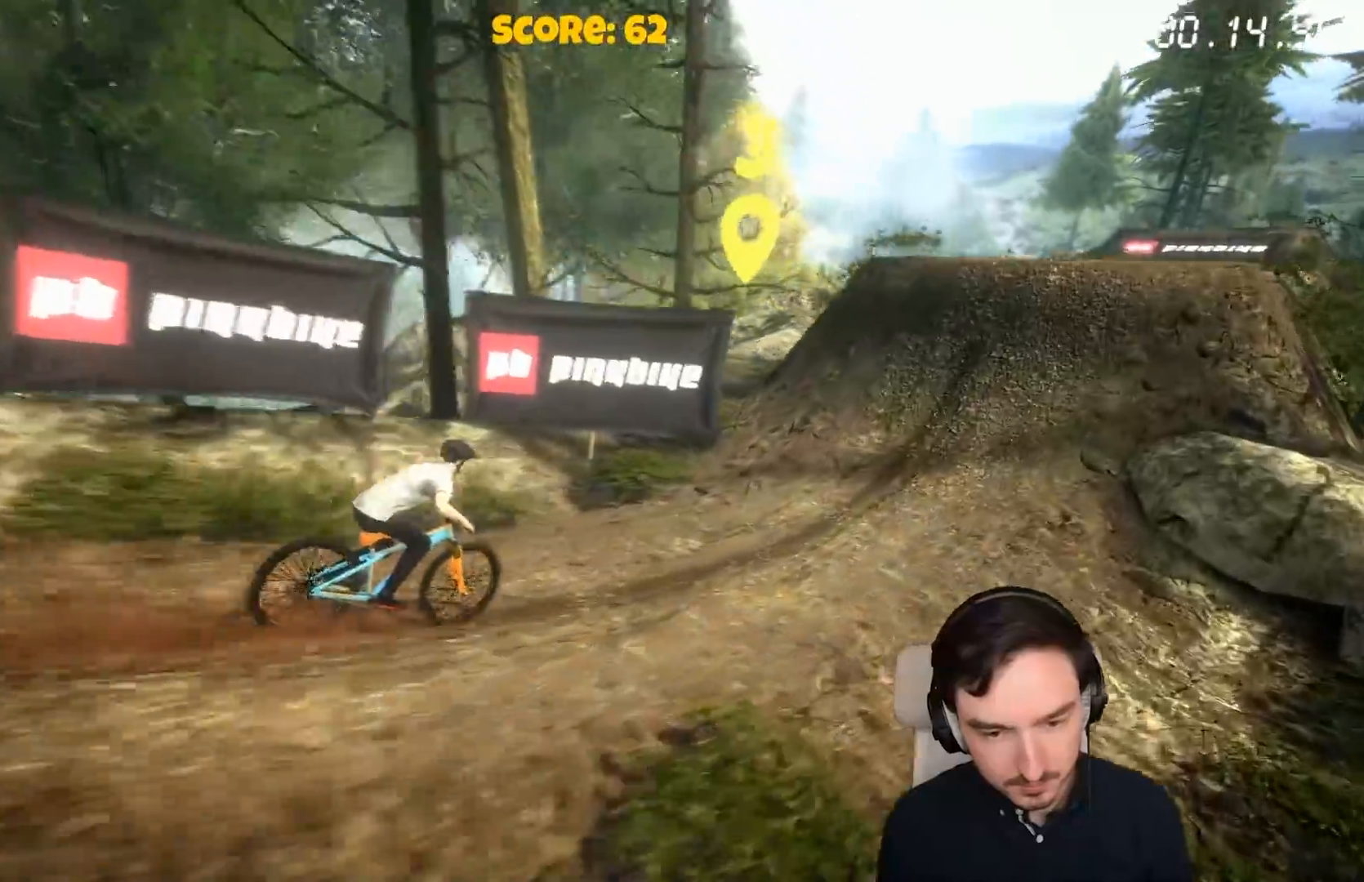
{"buttons": [], "left_stick": "right", "right_stick": "center", "events": [[83, "A", "up"], [200, "A", "down"], [300, "A", "up"], [483, "left_stick", "right"]]}
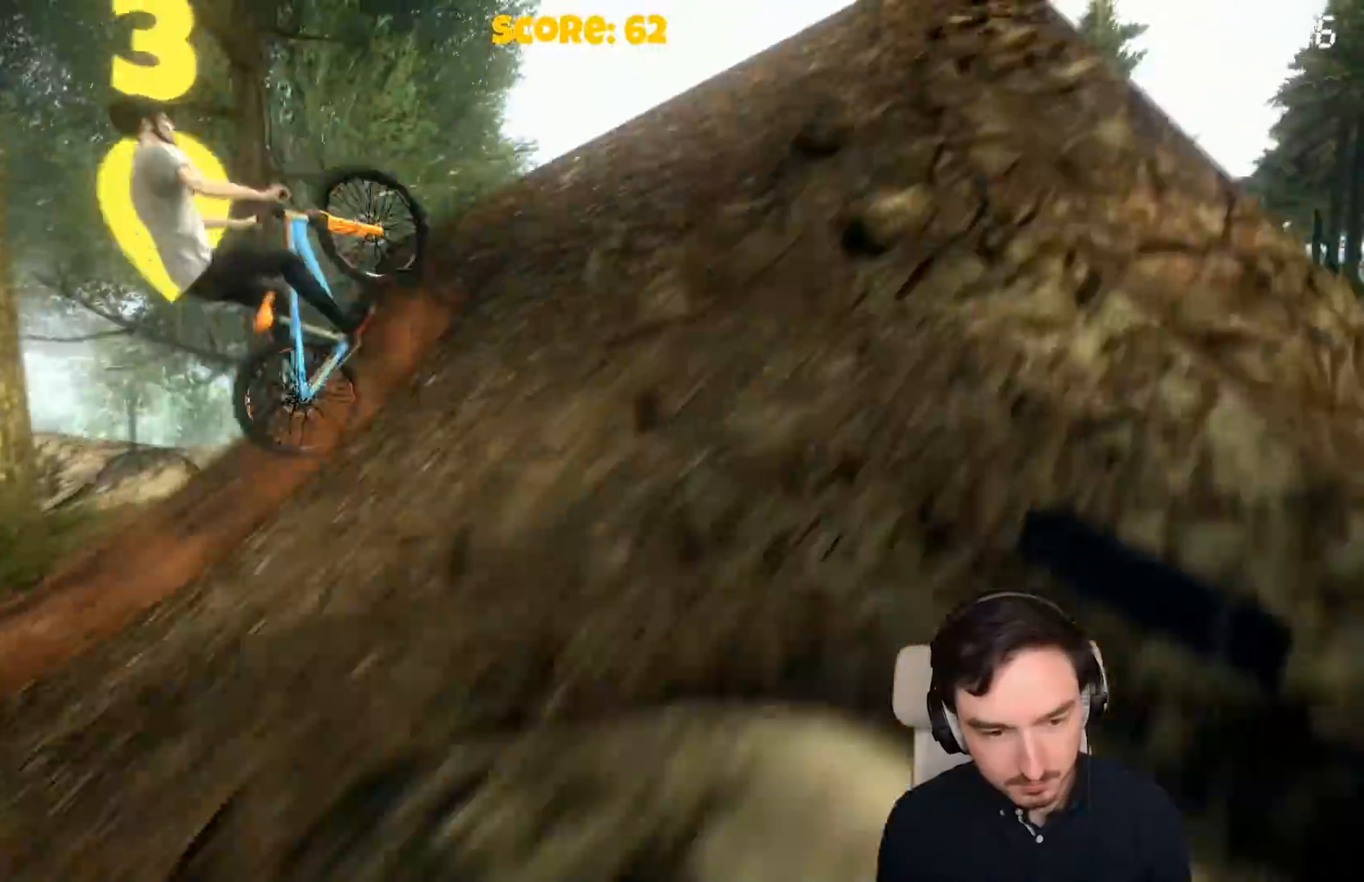
{"buttons": ["A"], "left_stick": "center", "right_stick": "center", "events": [[83, "A", "down"], [483, "left_stick", "center"]]}
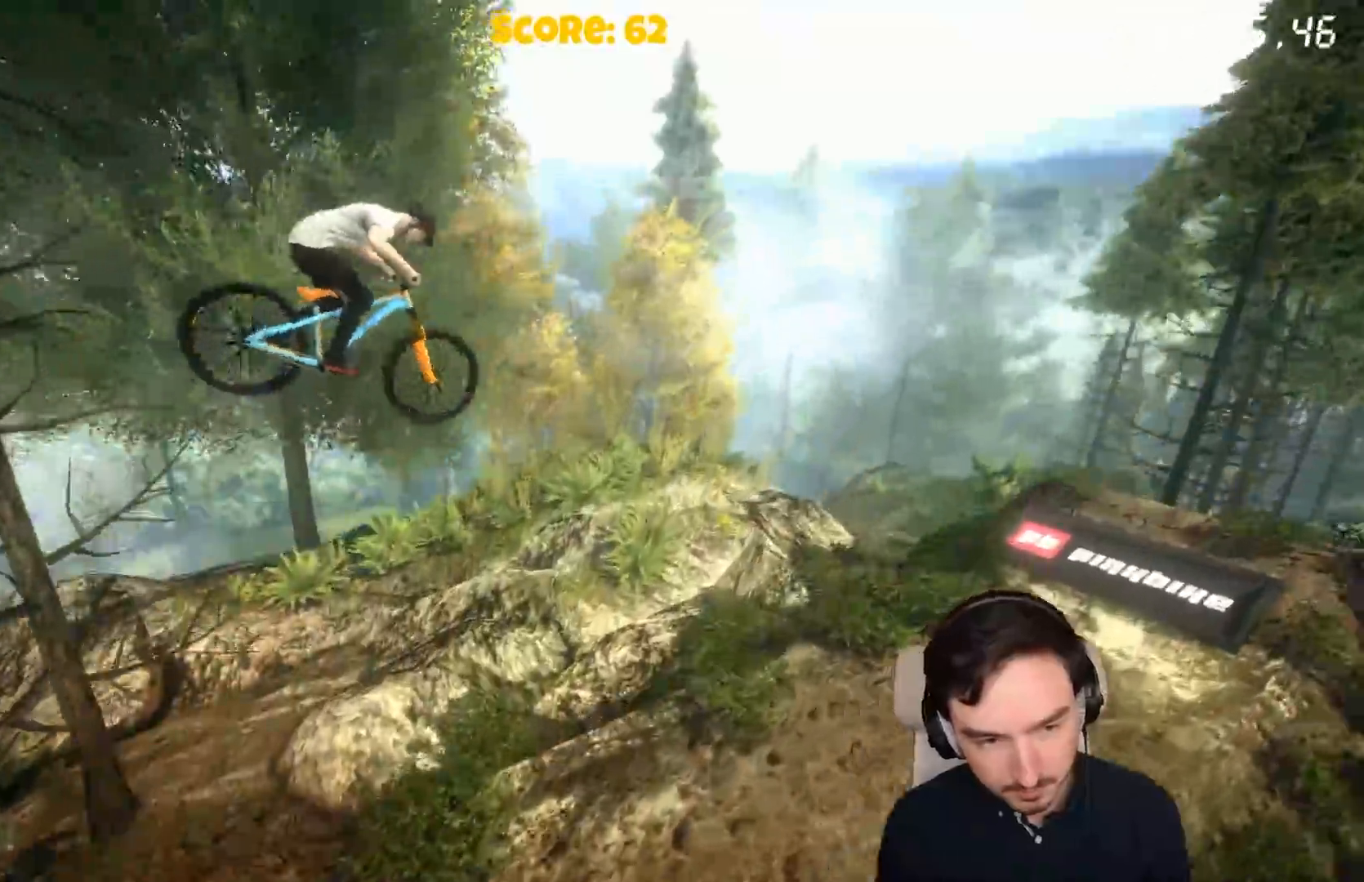
{"buttons": [], "left_stick": "left", "right_stick": "center", "events": [[350, "A", "up"], [483, "left_stick", "left"]]}
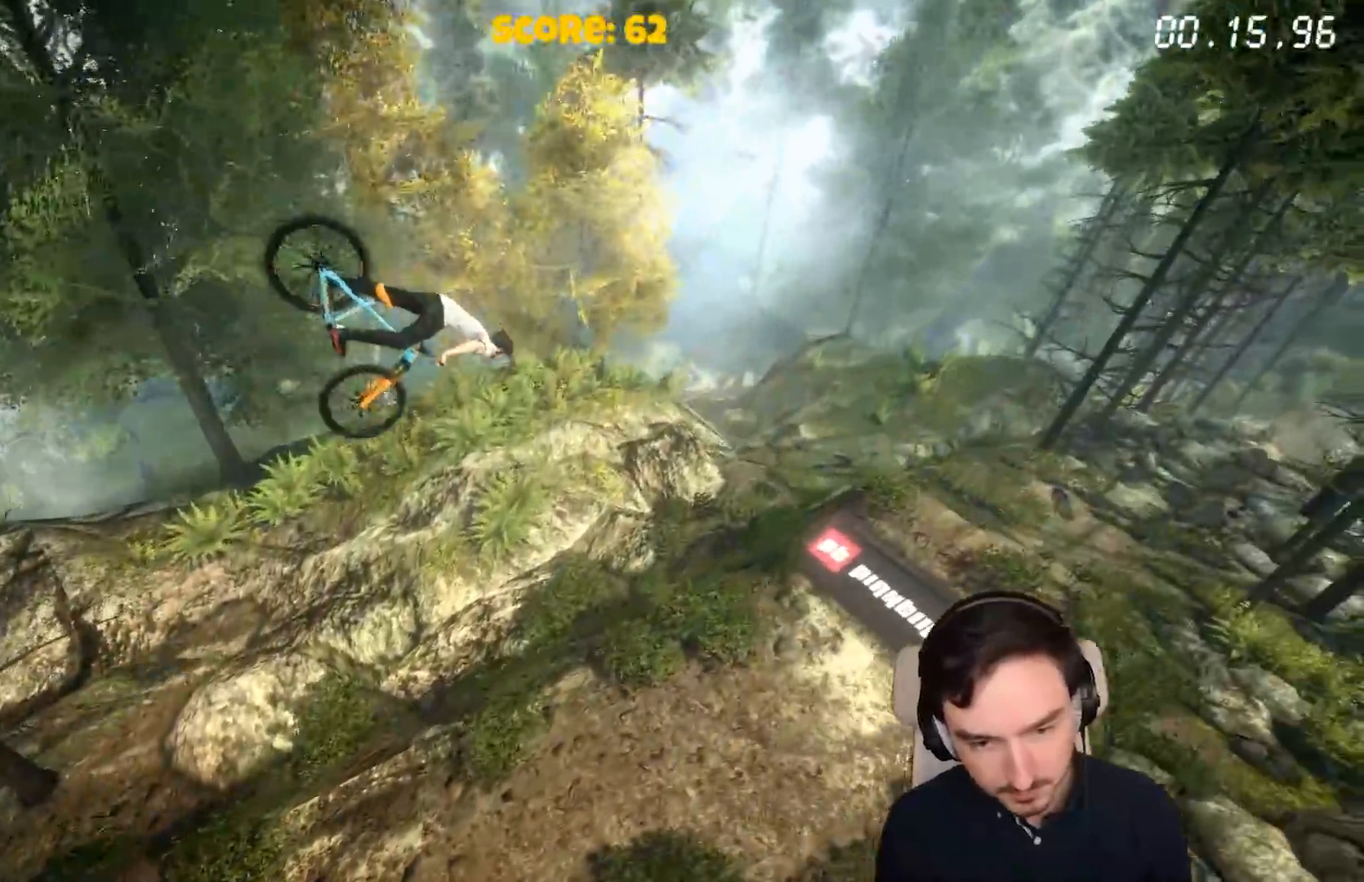
{"buttons": [], "left_stick": "center", "right_stick": "center", "events": [[150, "left_stick", "center"]]}
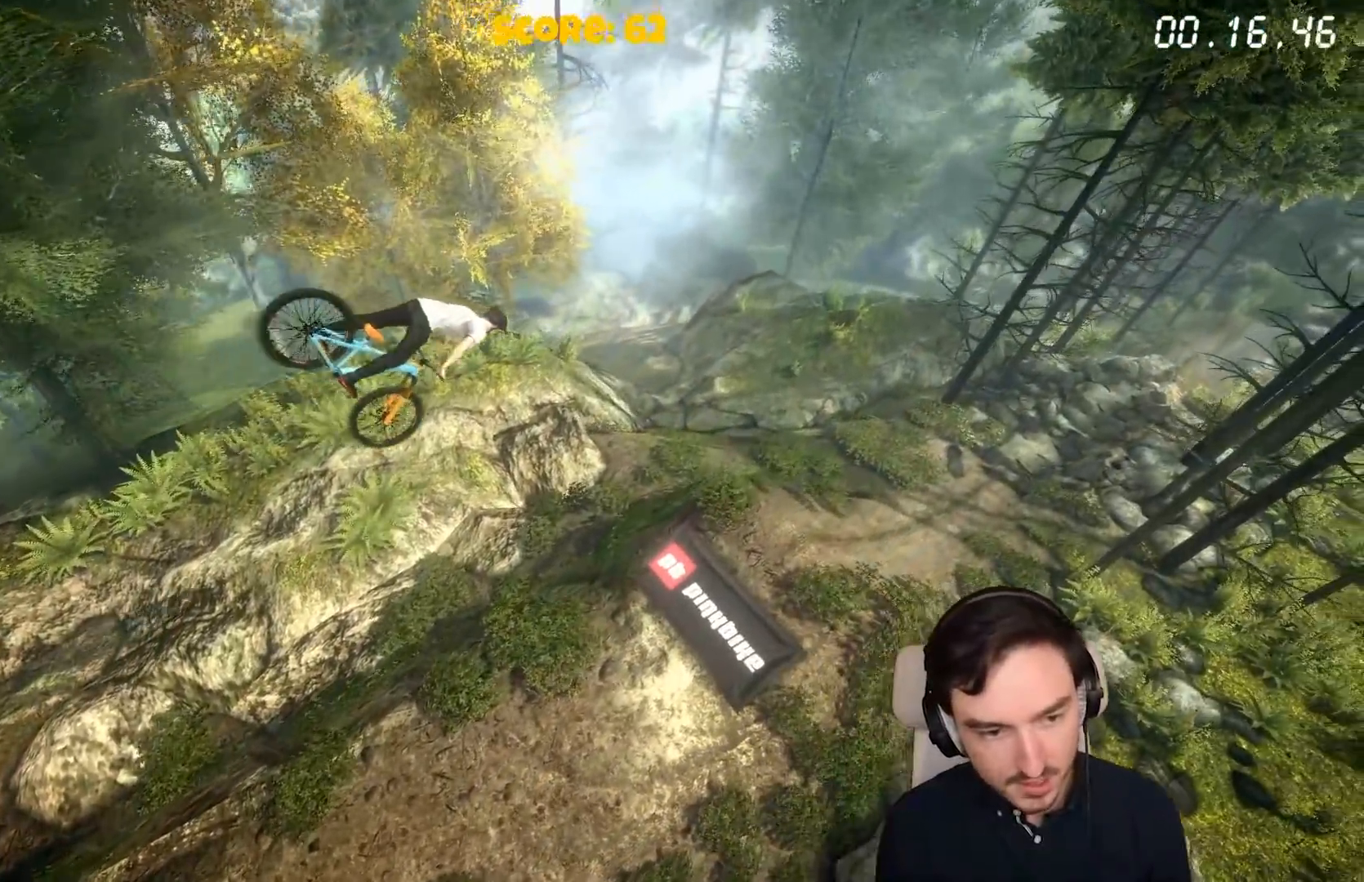
{"buttons": ["A"], "left_stick": "center", "right_stick": "center", "events": [[317, "left_stick", "right"], [450, "A", "down"], [450, "left_stick", "center"]]}
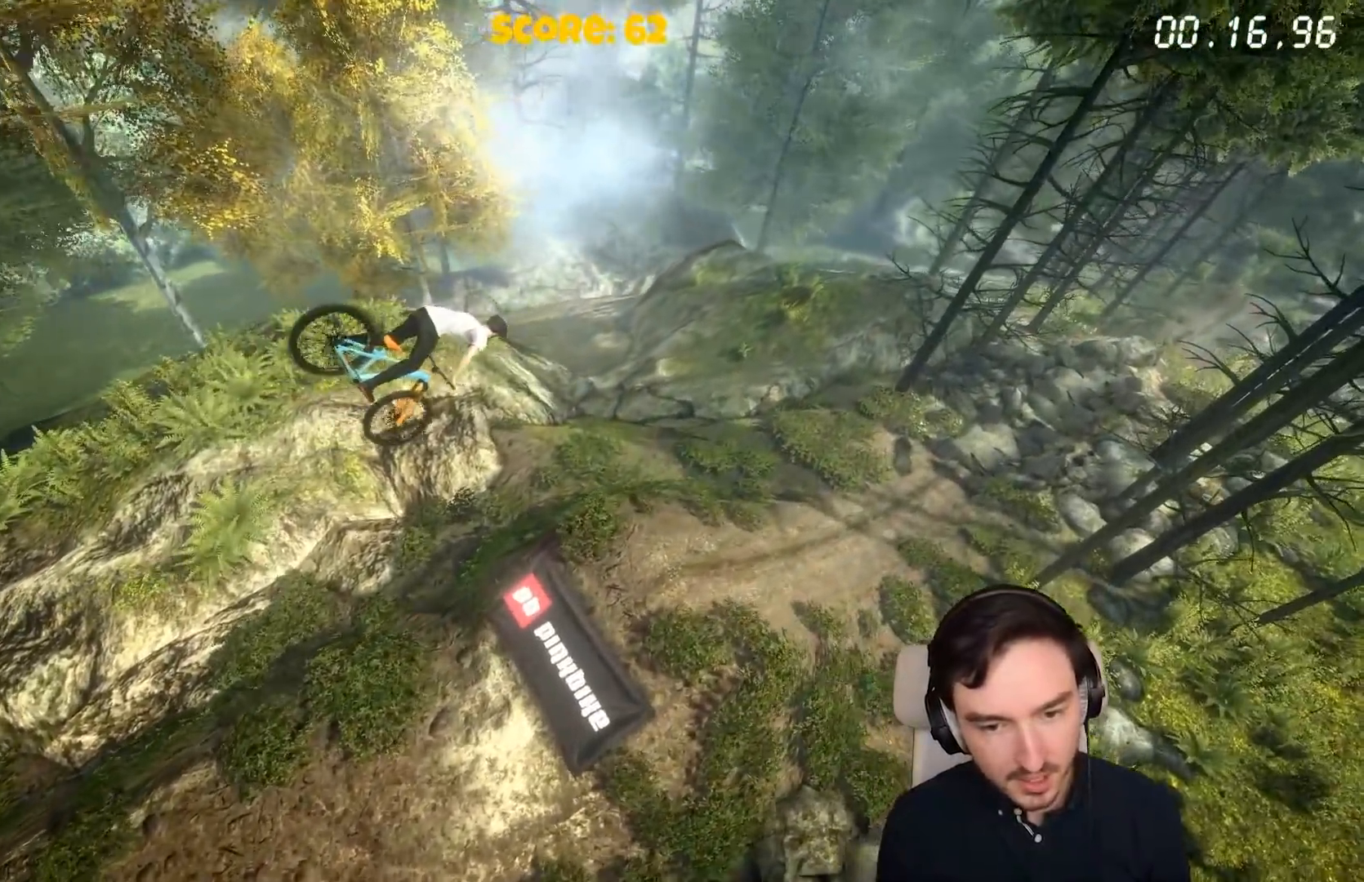
{"buttons": ["A"], "left_stick": "center", "right_stick": "center", "events": [[150, "left_stick", "left"], [350, "left_stick", "center"]]}
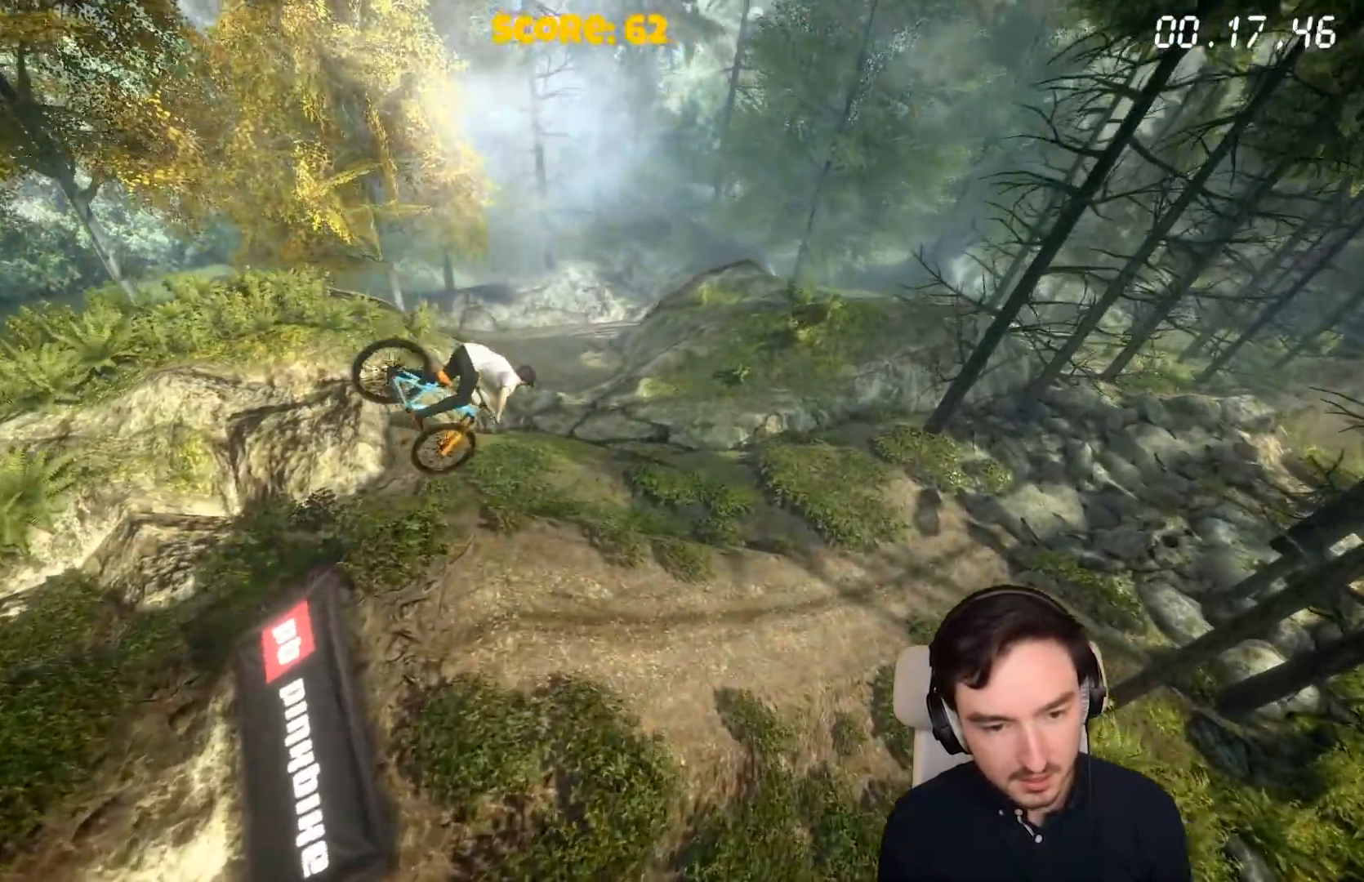
{"buttons": ["A"], "left_stick": "left", "right_stick": "center", "events": [[100, "left_stick", "left"], [250, "left_stick", "center"], [400, "left_stick", "left"]]}
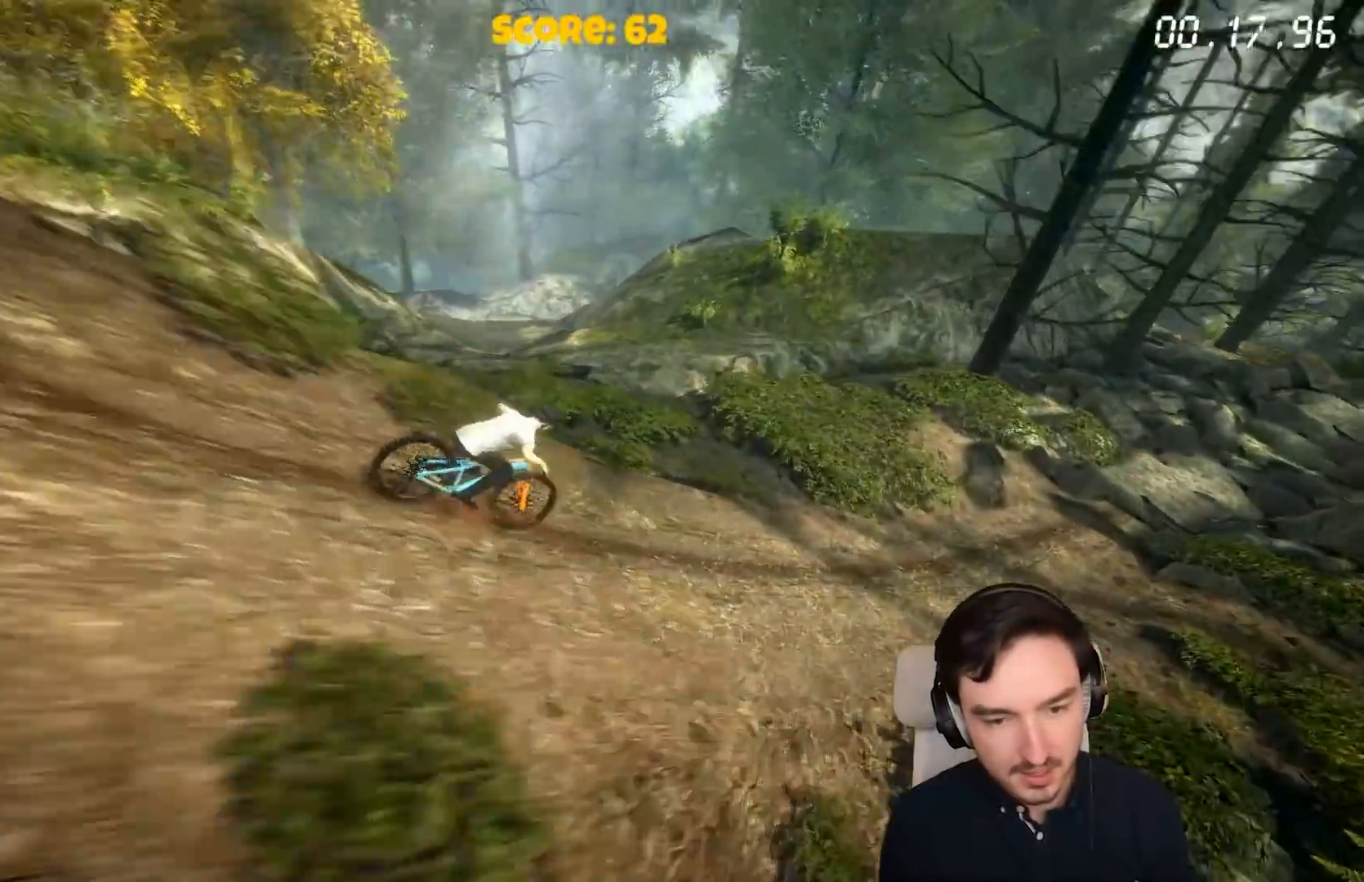
{"buttons": ["A"], "left_stick": "center", "right_stick": "center", "events": [[117, "left_stick", "center"], [367, "A", "up"], [467, "A", "down"]]}
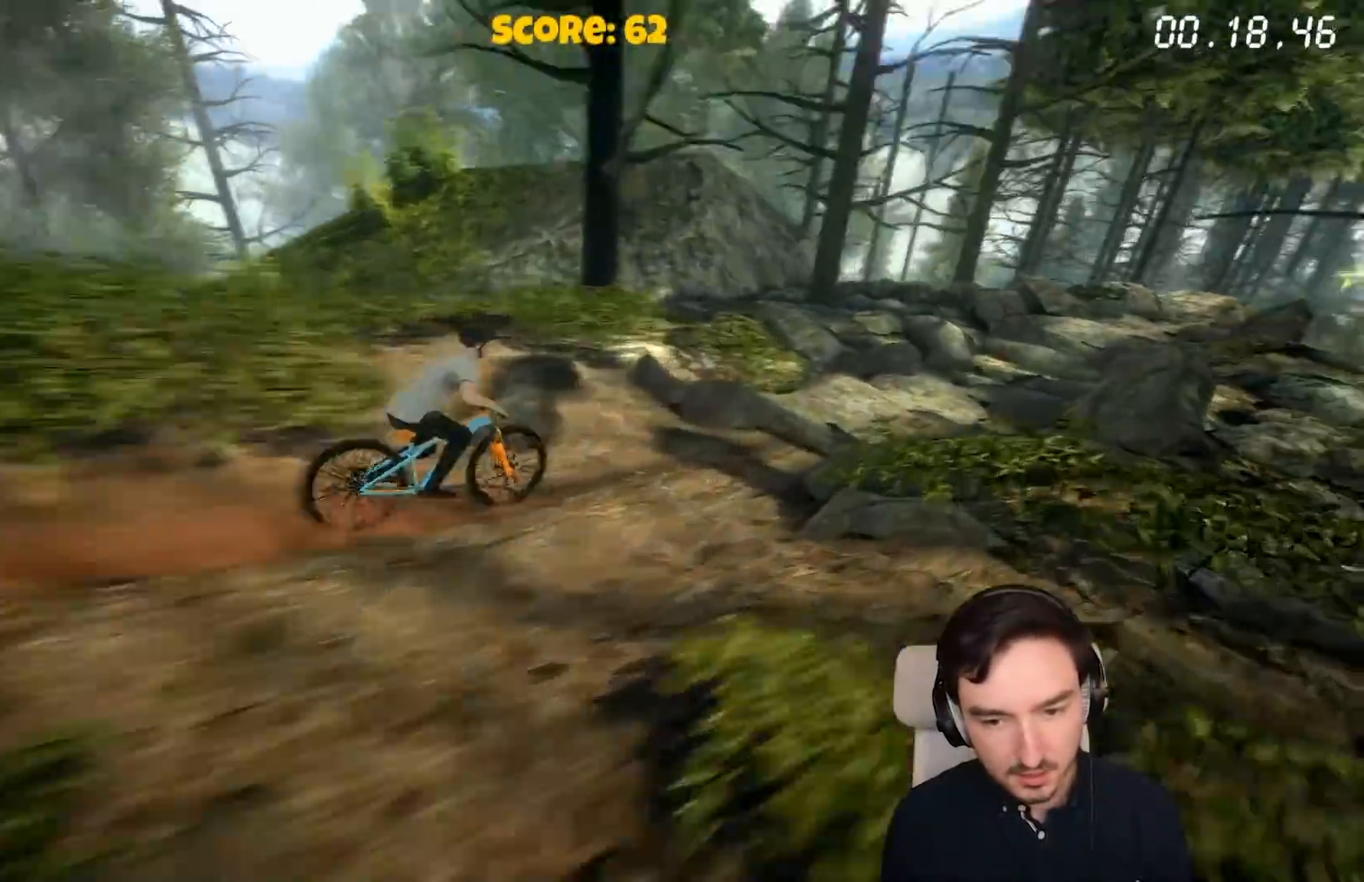
{"buttons": [], "left_stick": "center", "right_stick": "center", "events": [[67, "A", "up"]]}
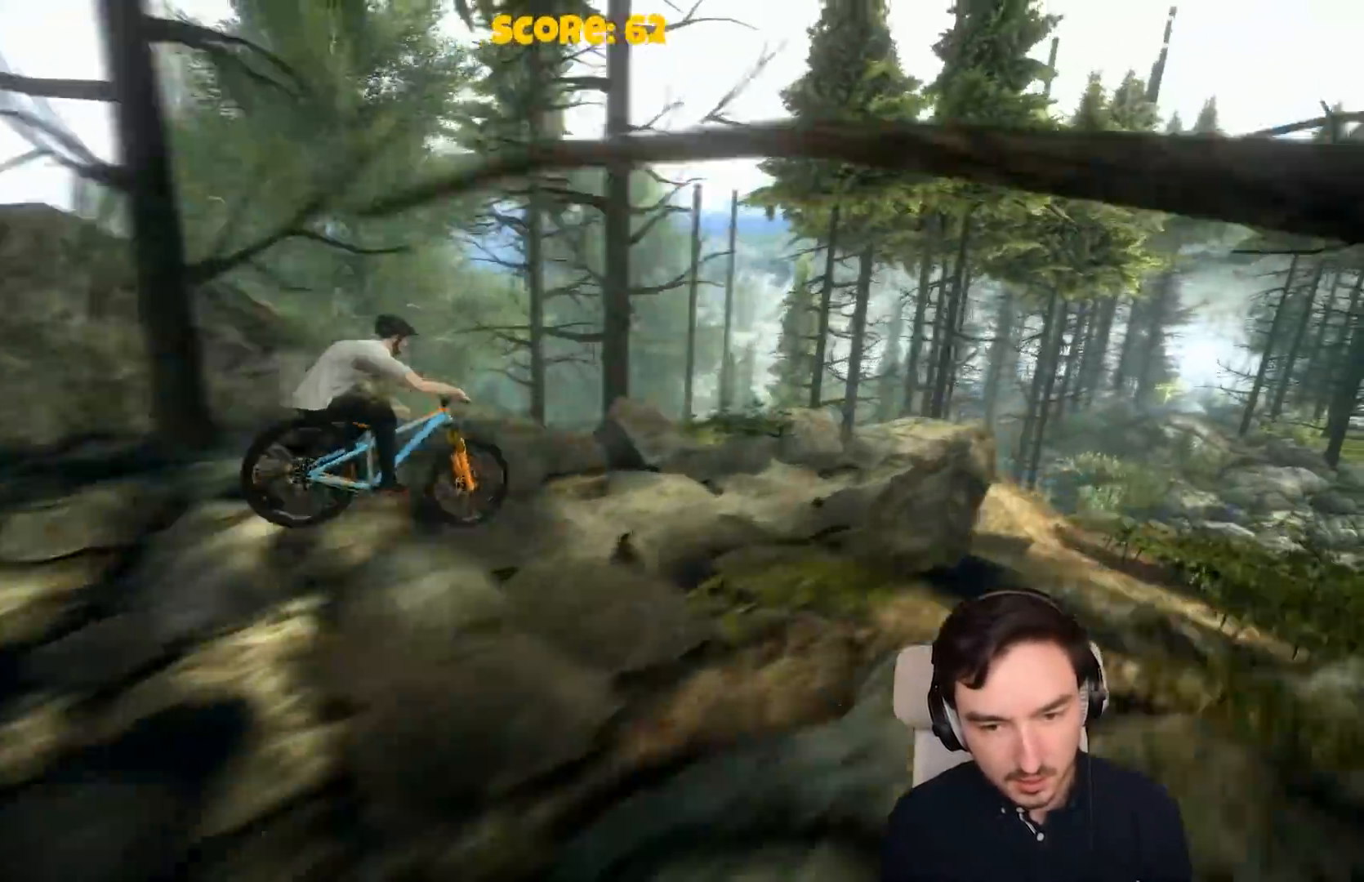
{"buttons": [], "left_stick": "center", "right_stick": "center", "events": []}
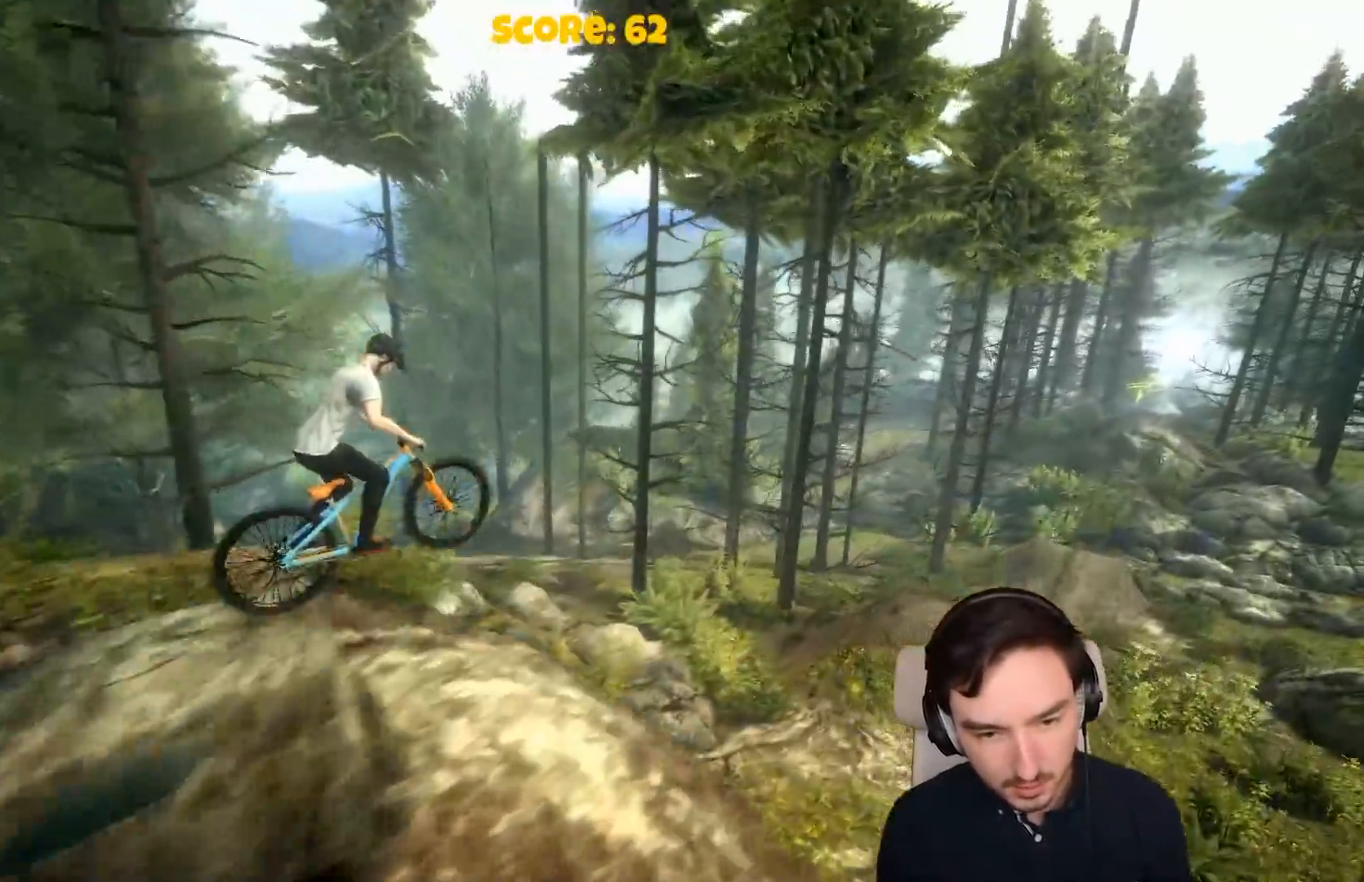
{"buttons": ["A"], "left_stick": "center", "right_stick": "center", "events": [[67, "A", "down"], [117, "left_stick", "right"], [267, "left_stick", "center"]]}
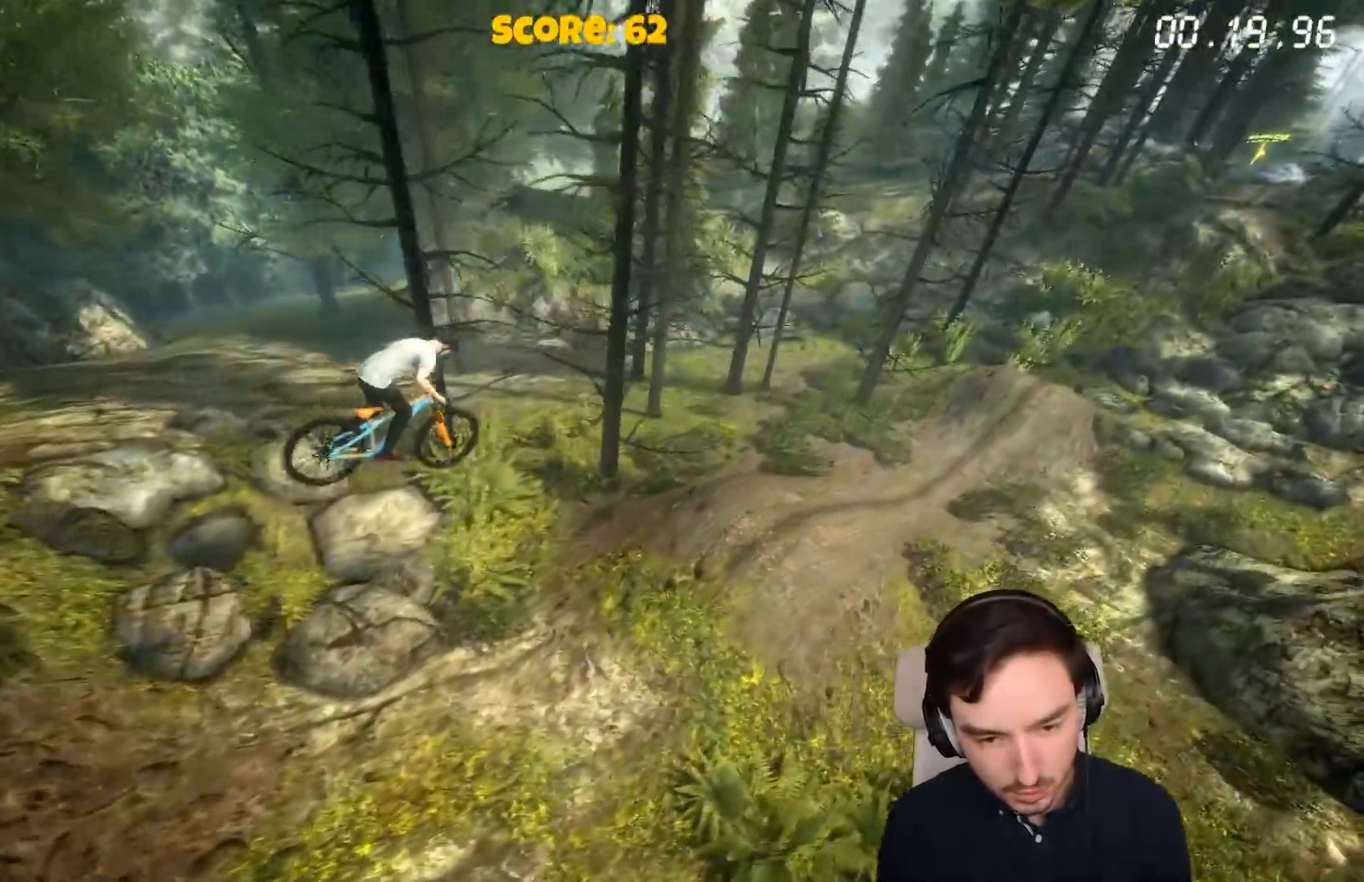
{"buttons": ["A"], "left_stick": "center", "right_stick": "center", "events": [[67, "left_stick", "right"], [167, "left_stick", "center"]]}
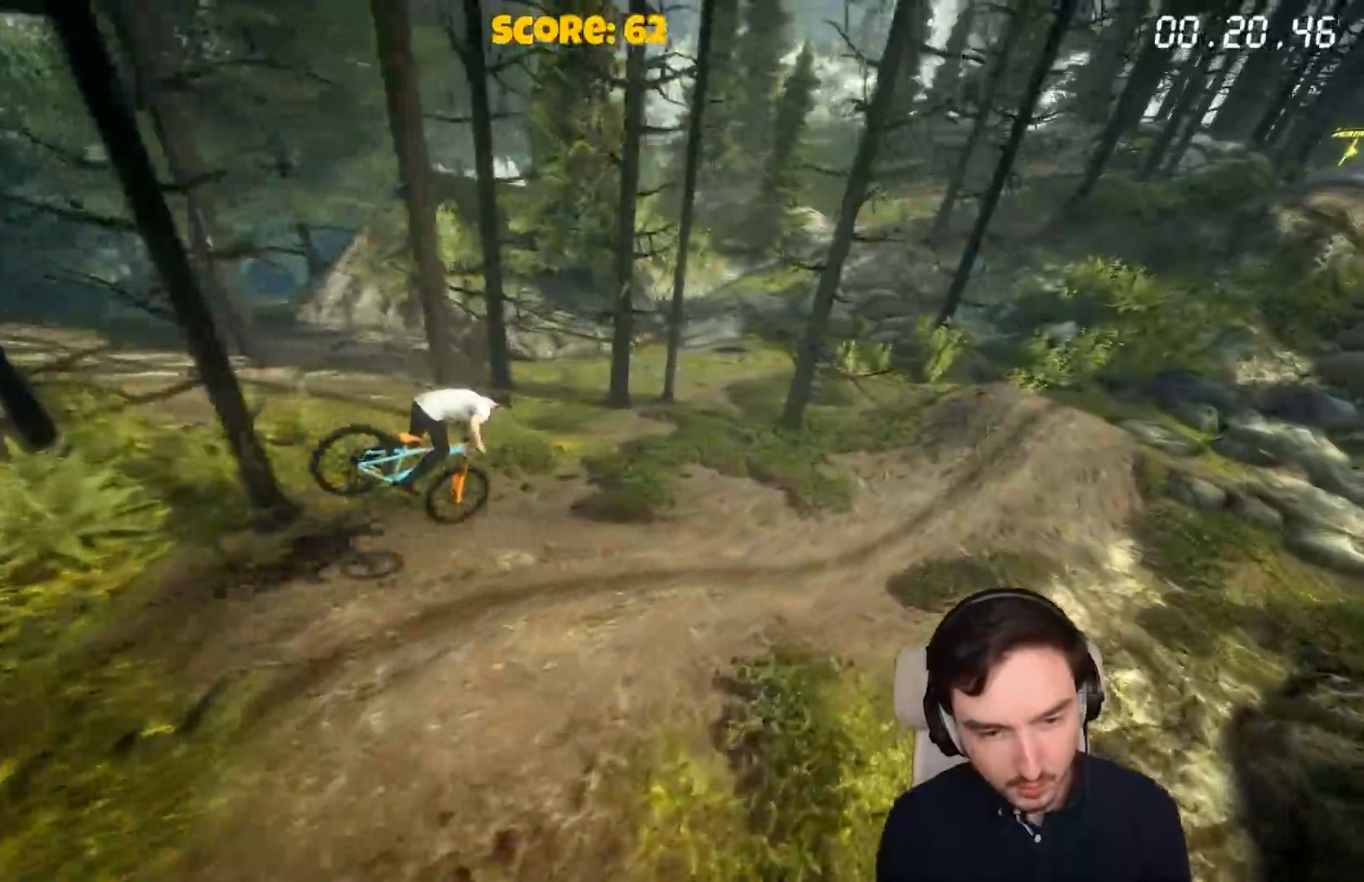
{"buttons": [], "left_stick": "center", "right_stick": "center", "events": [[17, "left_stick", "left"], [217, "left_stick", "center"], [417, "A", "up"]]}
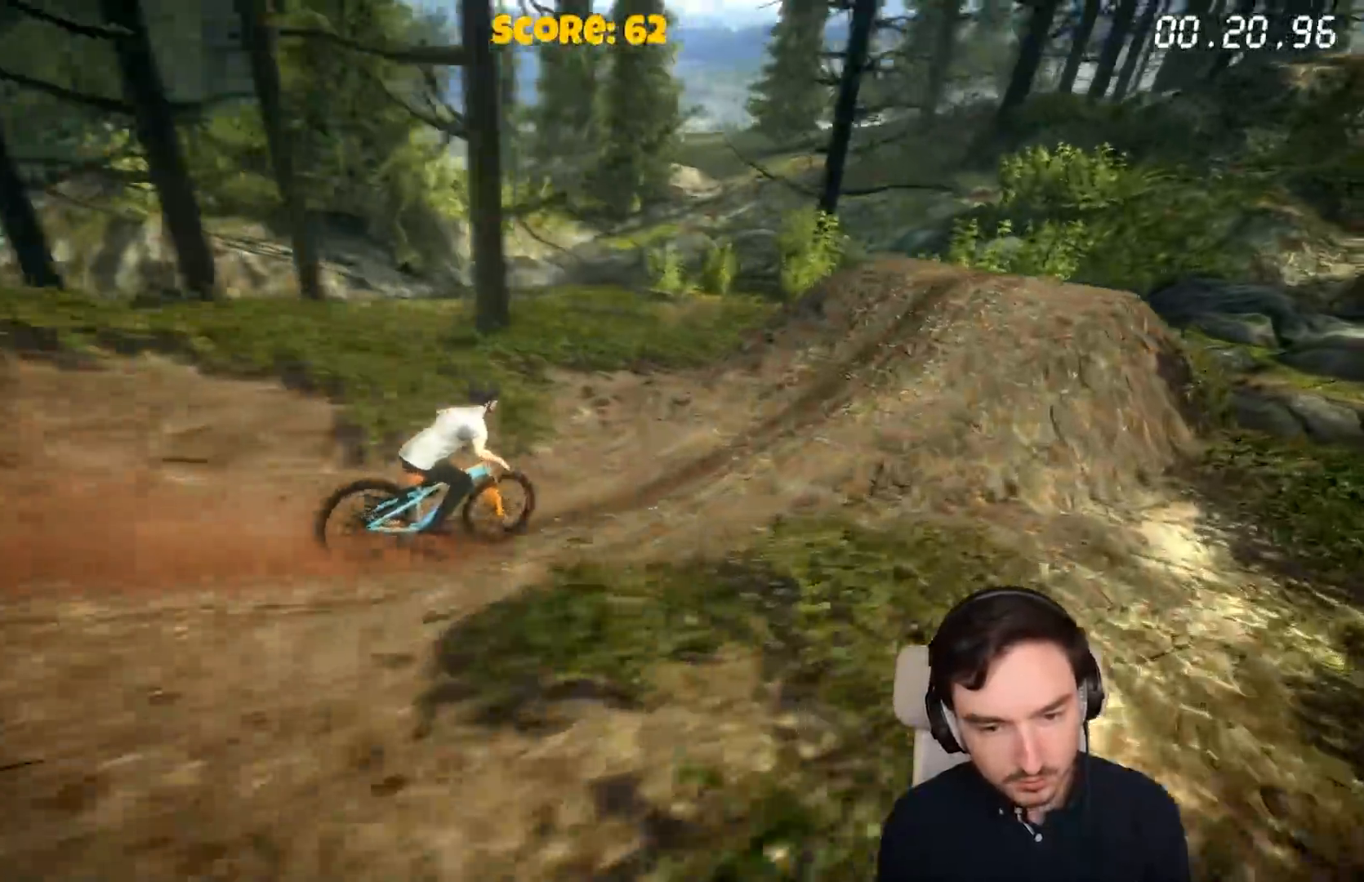
{"buttons": ["A"], "left_stick": "right", "right_stick": "center", "events": [[17, "A", "down"], [133, "A", "up"], [317, "left_stick", "right"], [483, "A", "down"]]}
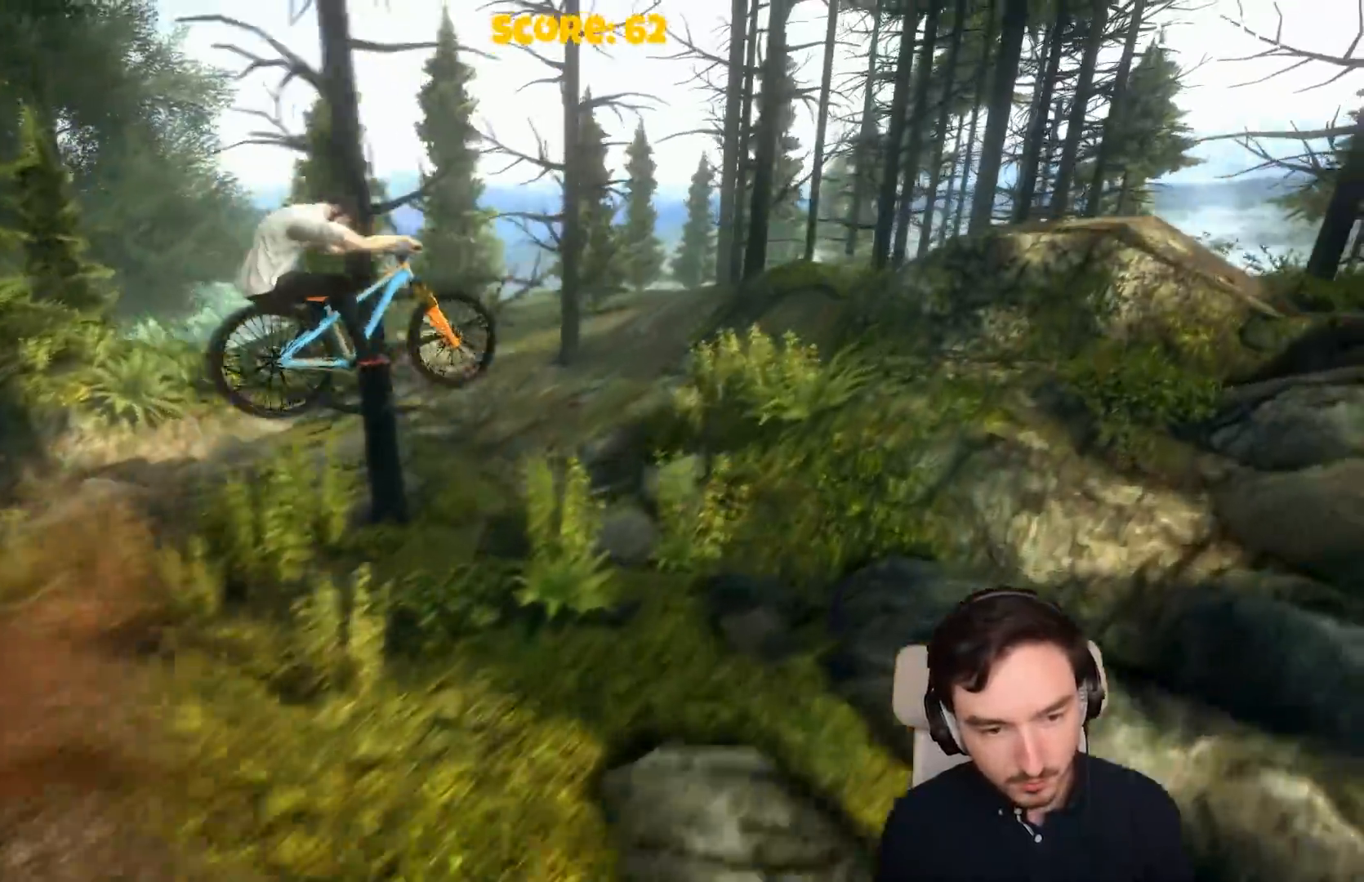
{"buttons": ["A"], "left_stick": "left", "right_stick": "center", "events": [[117, "left_stick", "center"], [450, "left_stick", "left"]]}
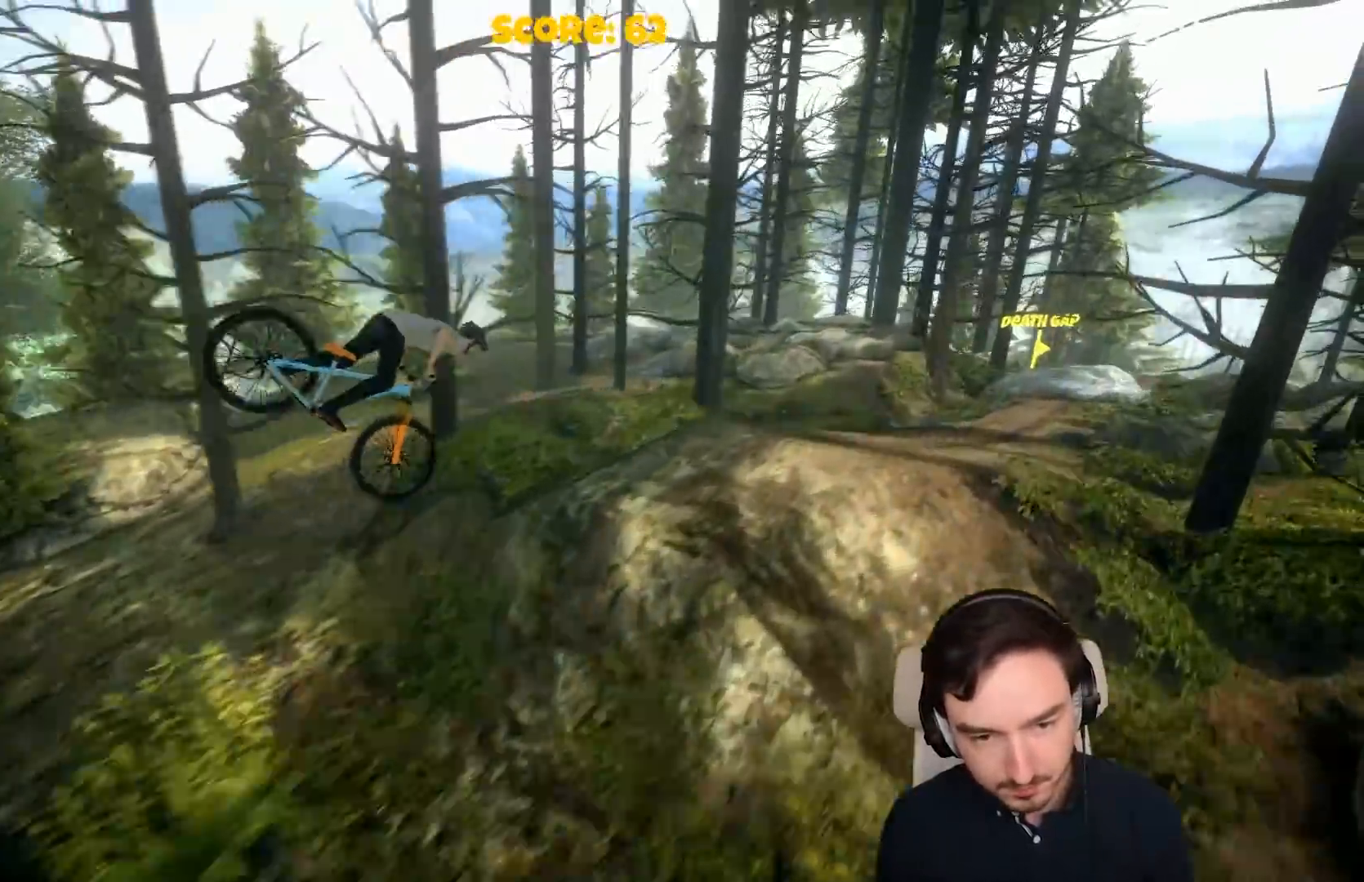
{"buttons": ["A"], "left_stick": "center", "right_stick": "center", "events": [[183, "left_stick", "center"], [317, "left_stick", "left"], [483, "left_stick", "center"]]}
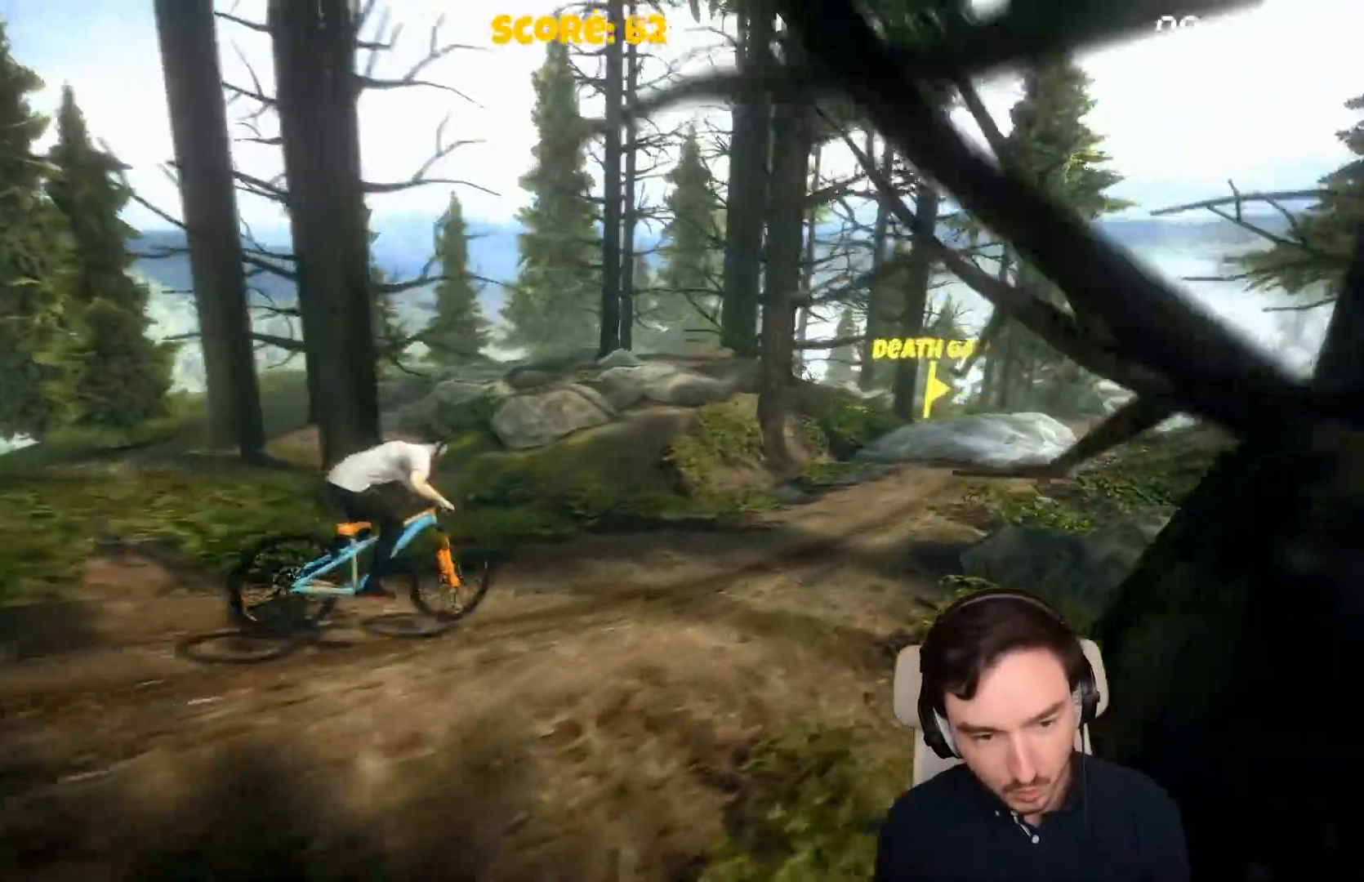
{"buttons": ["A"], "left_stick": "left", "right_stick": "center", "events": [[117, "left_stick", "left"], [333, "A", "up"], [433, "A", "down"]]}
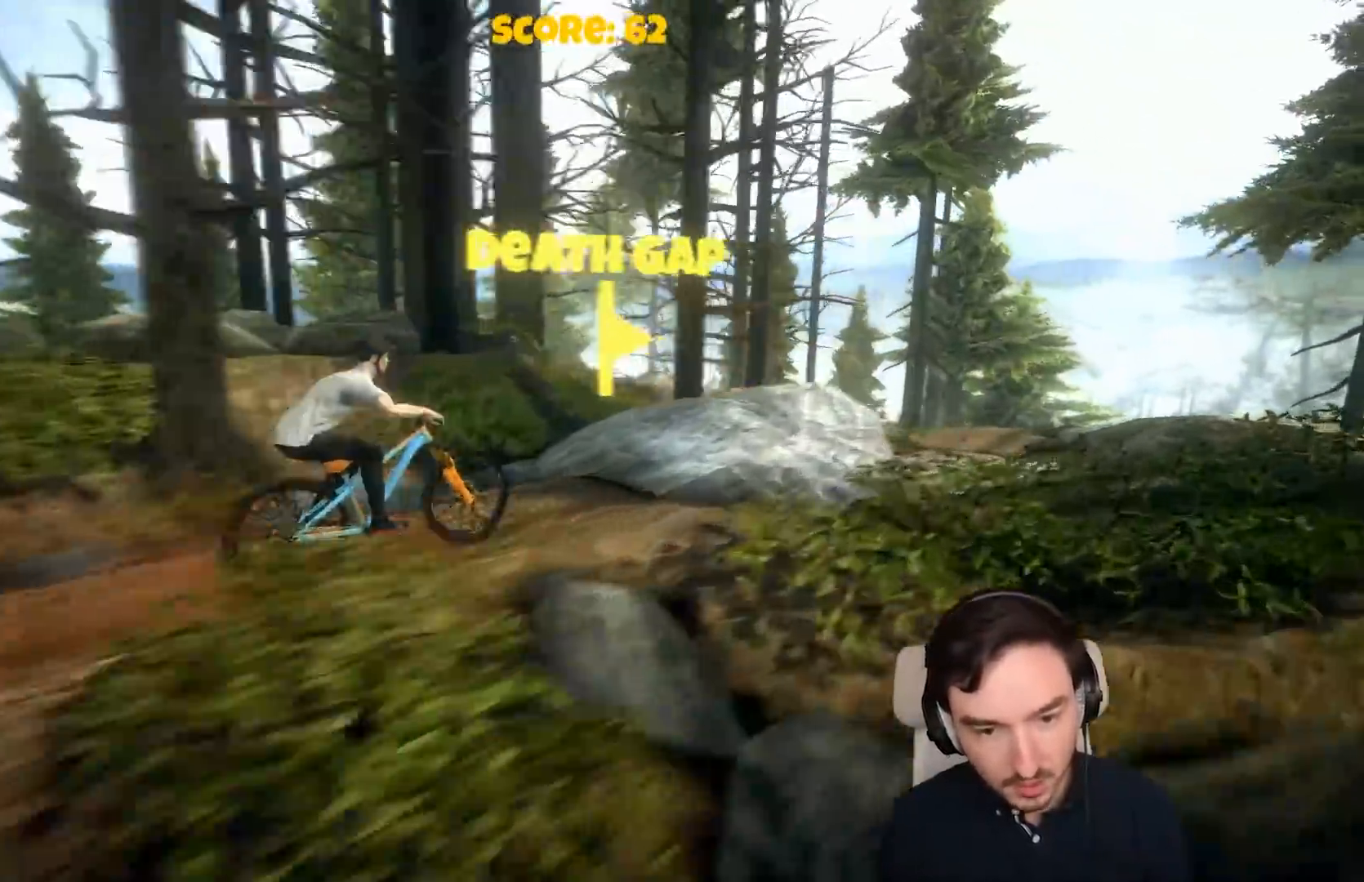
{"buttons": [], "left_stick": "center", "right_stick": "center", "events": [[33, "A", "up"], [83, "left_stick", "center"], [183, "left_stick", "right"], [483, "left_stick", "center"]]}
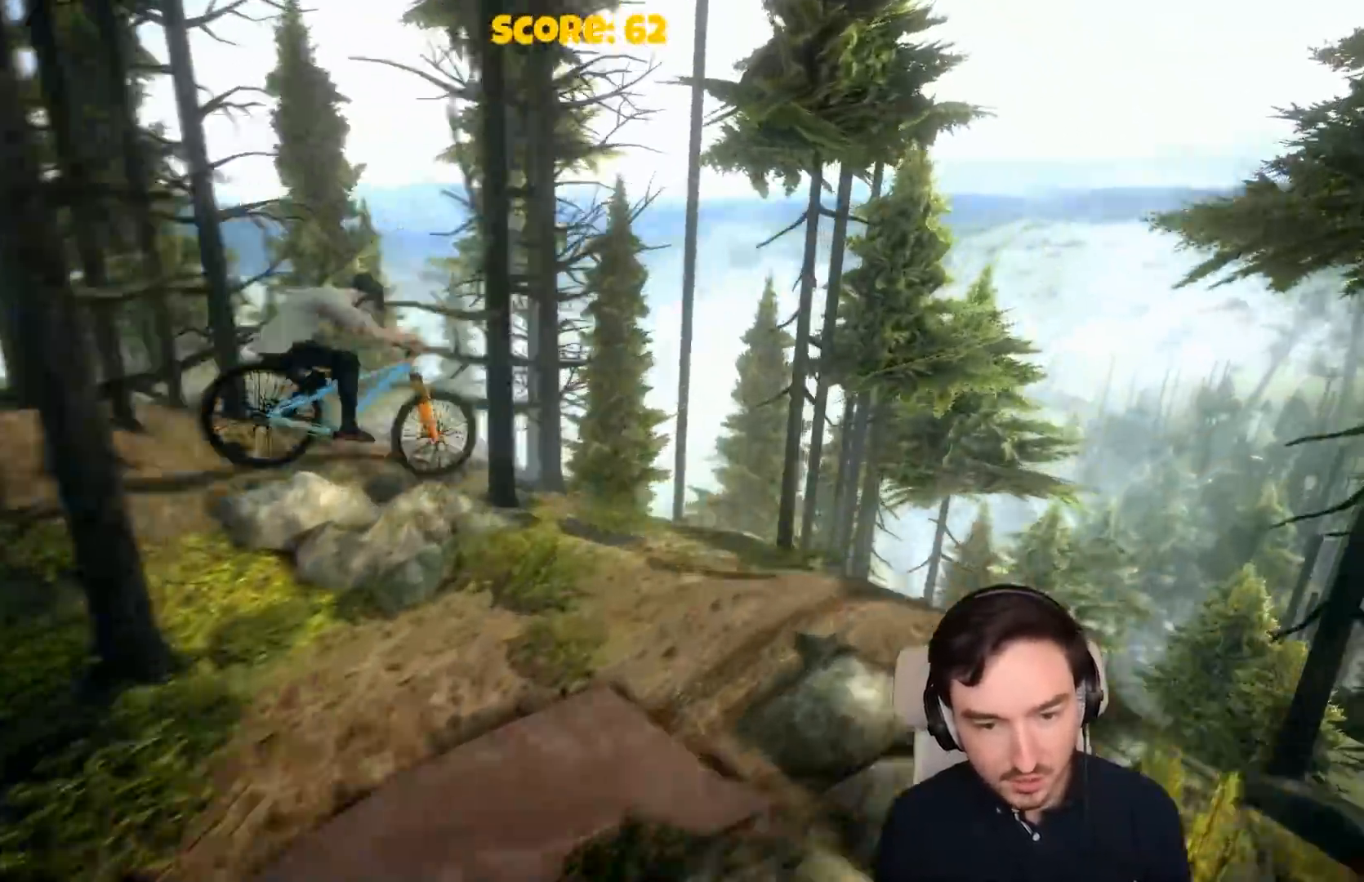
{"buttons": ["A"], "left_stick": "center", "right_stick": "center", "events": [[33, "A", "down"]]}
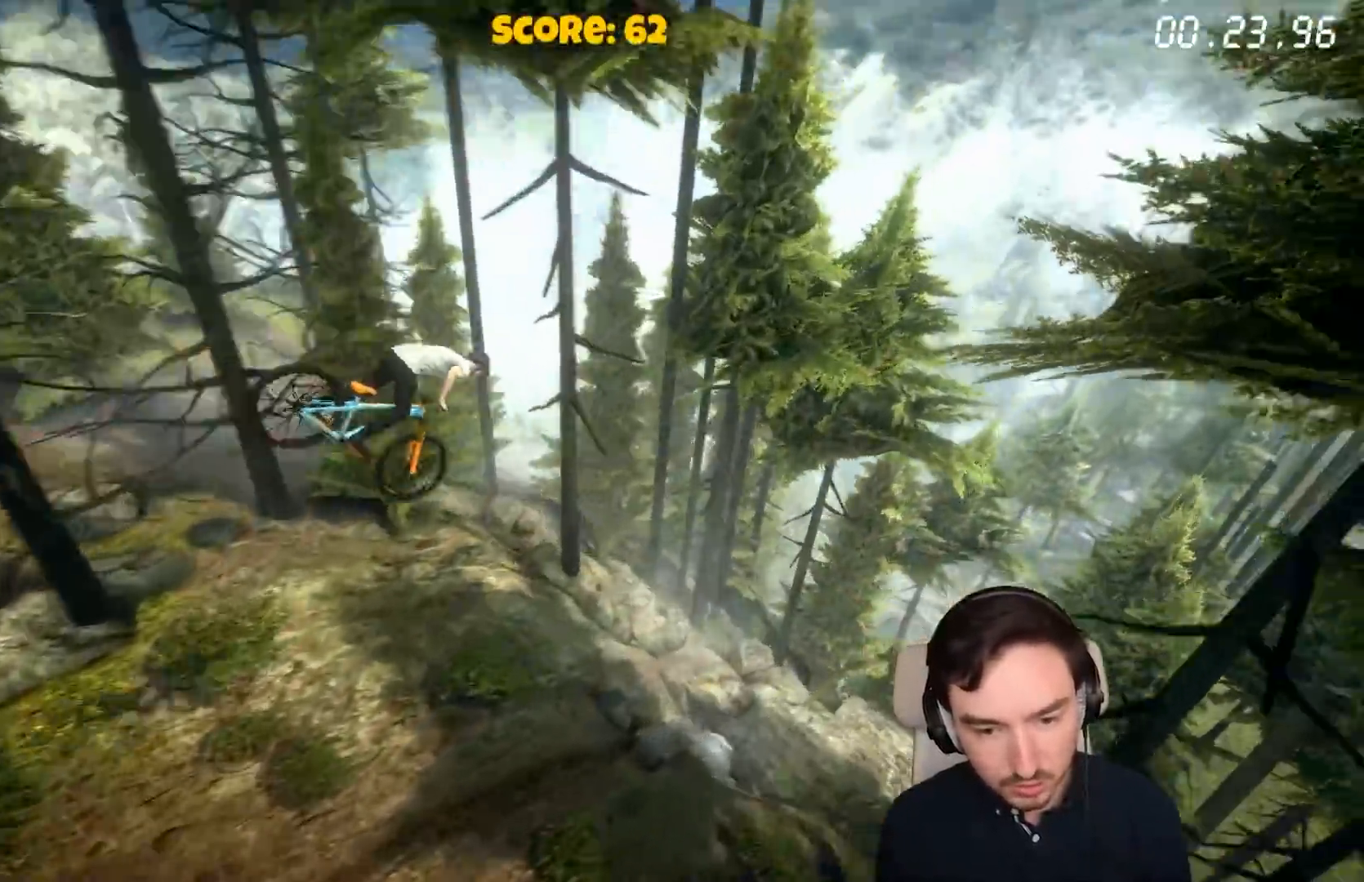
{"buttons": ["A"], "left_stick": "center", "right_stick": "center", "events": []}